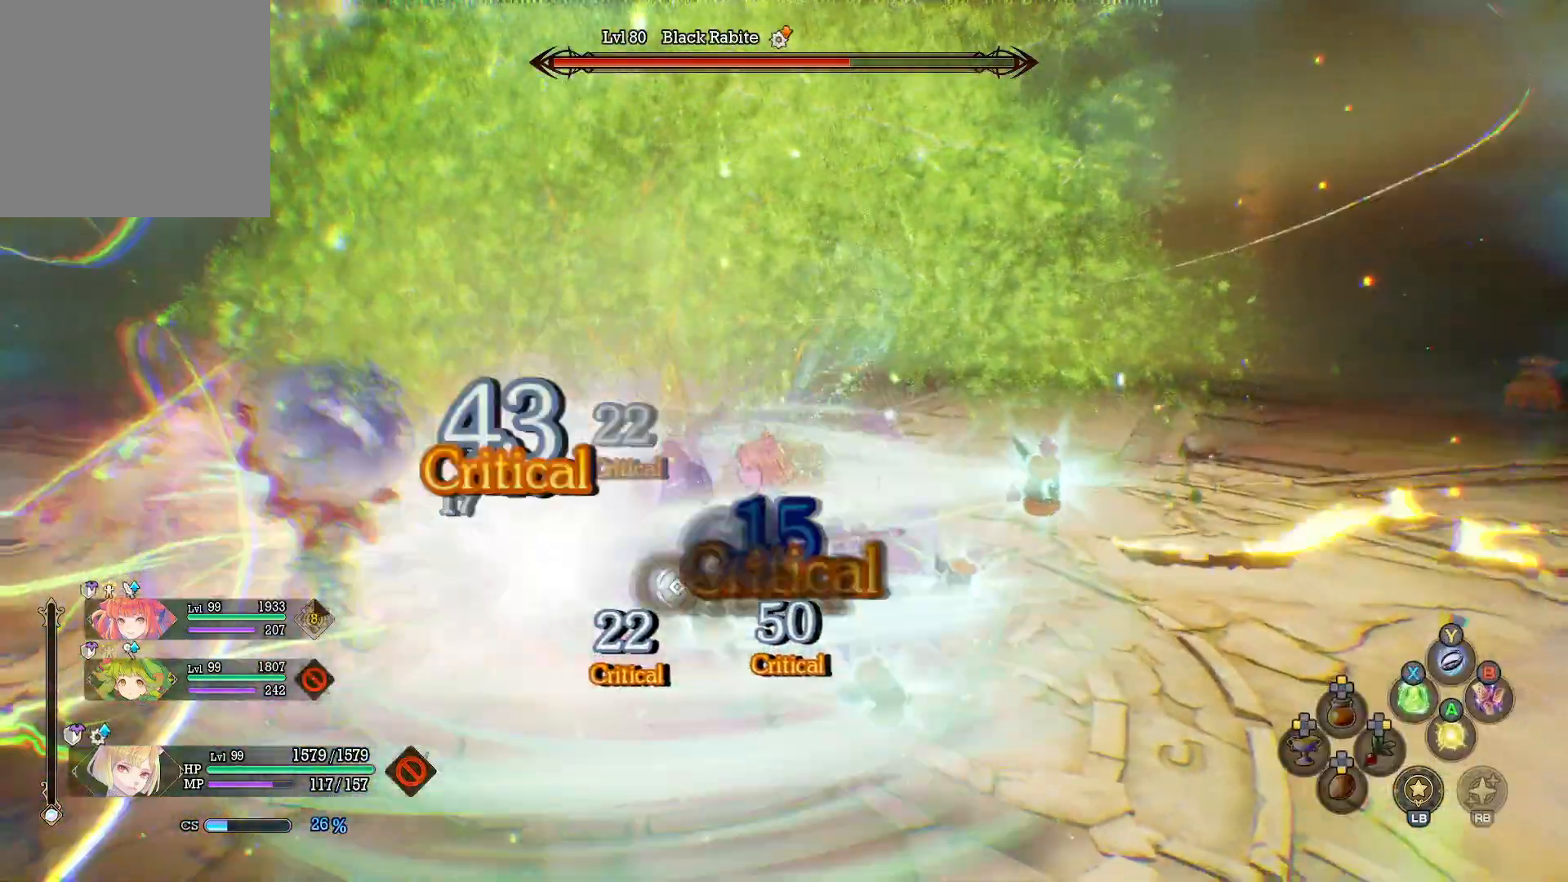
Gameplay with a controller (Xbox layout); each line is a JSON object with the inputs held at the frame after it. "events" lists button and stick changes between this image and that frame as [ms after this image, input, new state], when the widget could be followed in between. Not read: R3.
{"buttons": ["R1"], "left_stick": "down", "right_stick": "center", "events": [[83, "X", "up"], [167, "X", "down"], [283, "X", "up"], [317, "X", "down"], [433, "X", "up"]]}
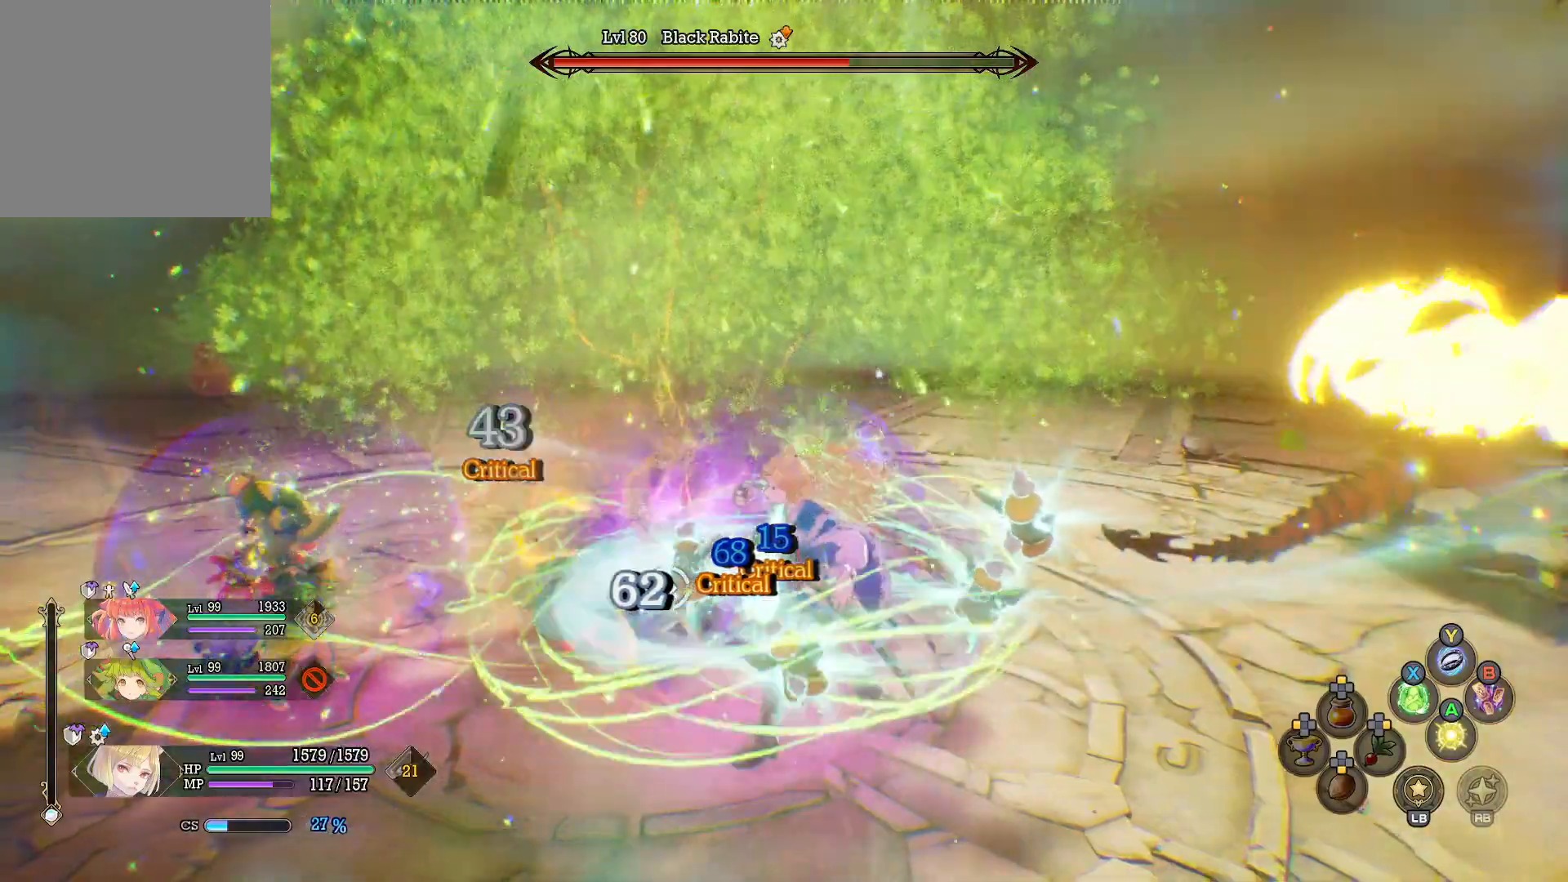
{"buttons": [], "left_stick": "down", "right_stick": "center", "events": [[333, "R1", "up"]]}
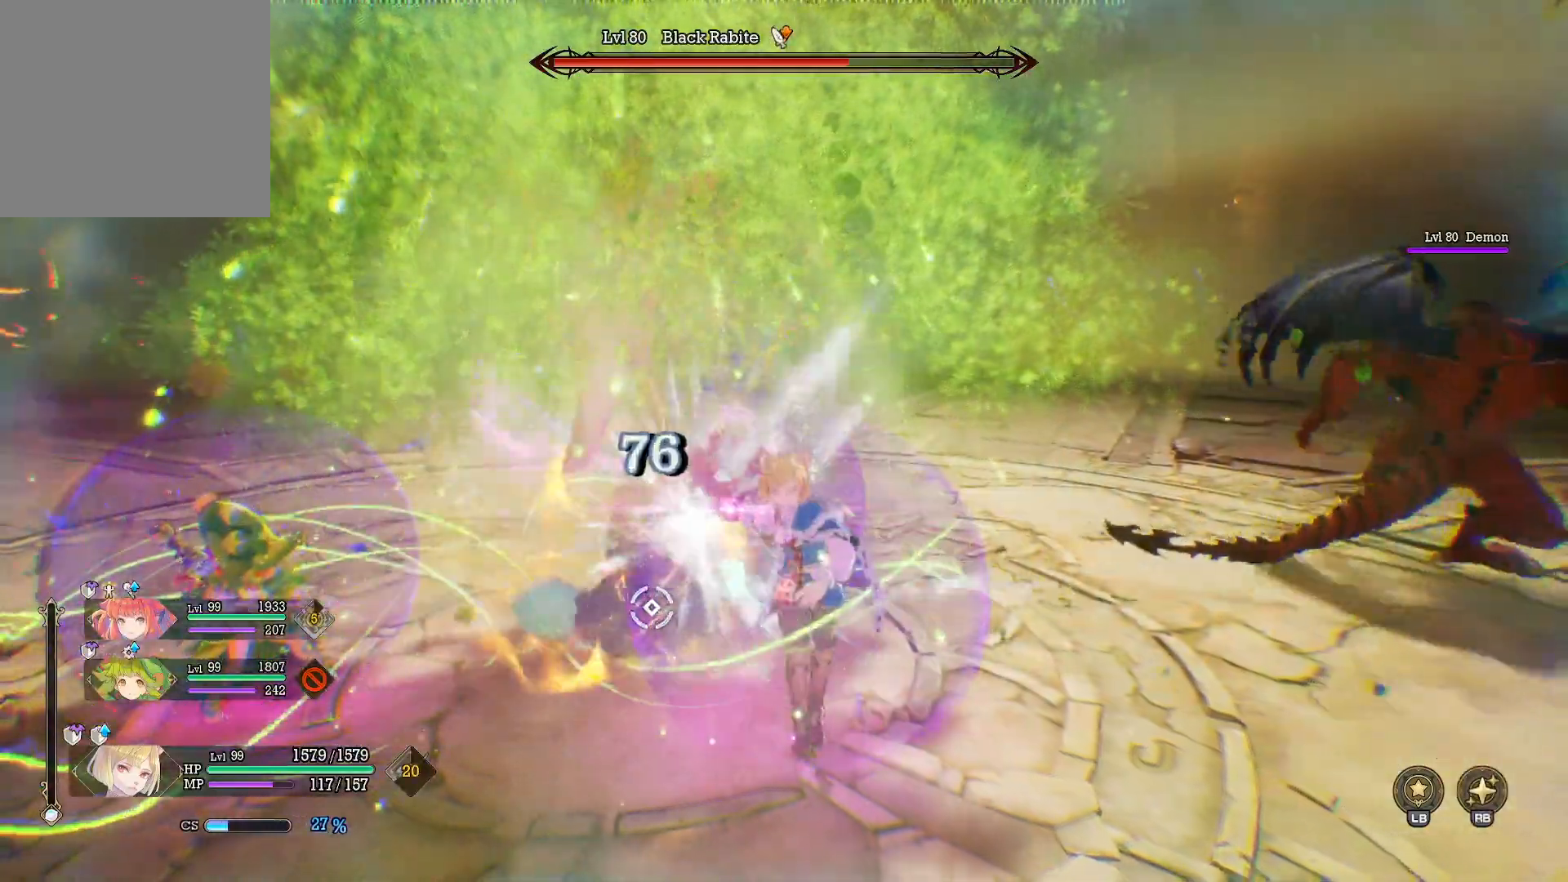
{"buttons": [], "left_stick": "down", "right_stick": "center", "events": []}
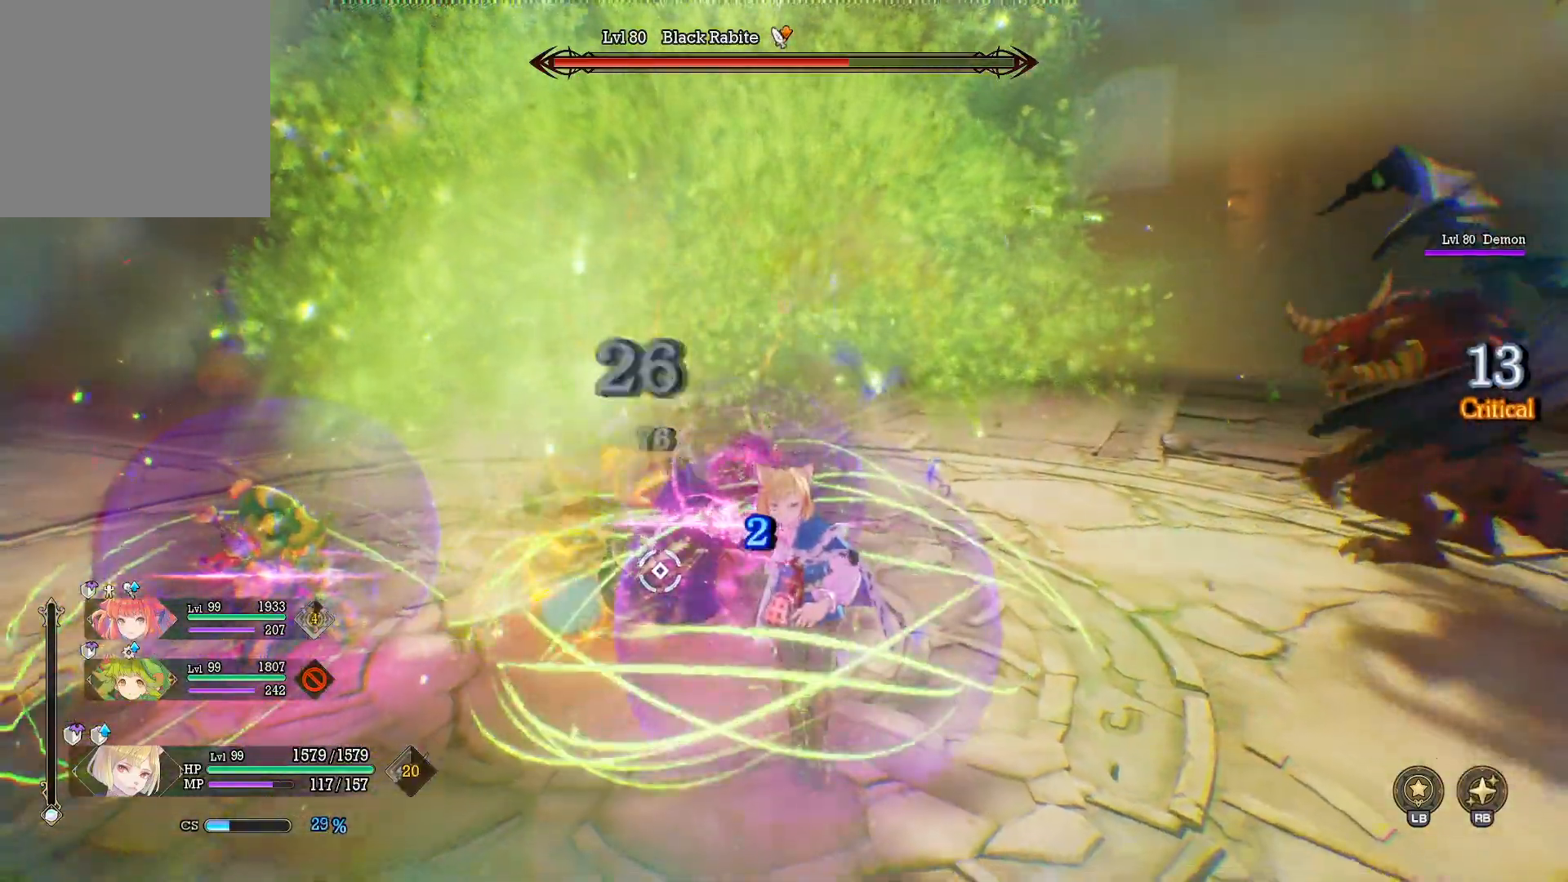
{"buttons": [], "left_stick": "center", "right_stick": "right", "events": [[167, "left_stick", "down-right"], [283, "right_stick", "right"], [417, "left_stick", "center"]]}
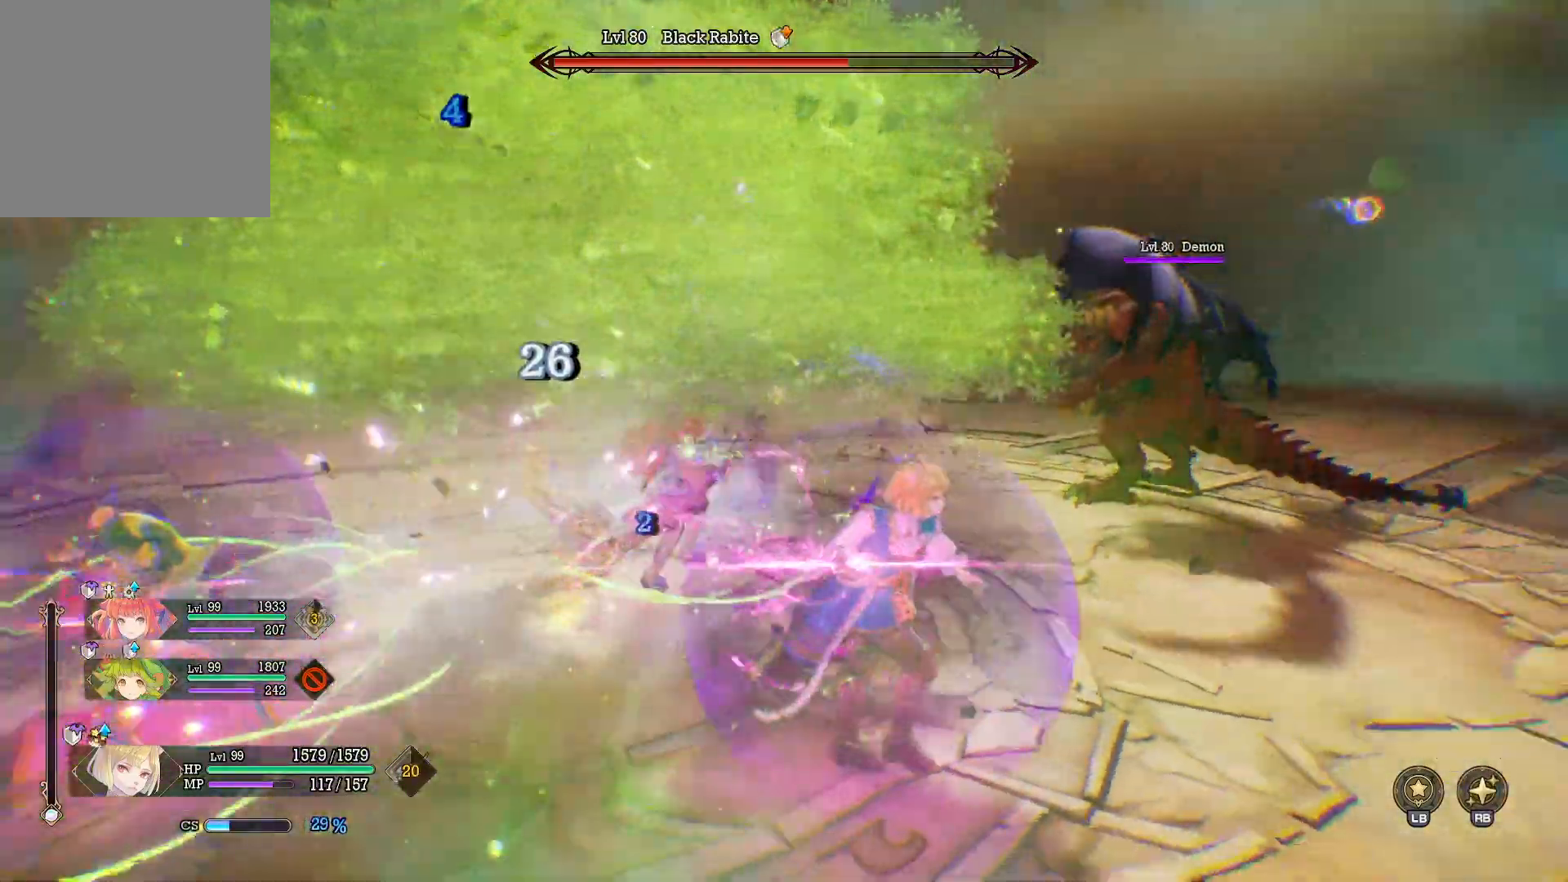
{"buttons": [], "left_stick": "up-right", "right_stick": "left", "events": [[150, "left_stick", "up-right"], [200, "right_stick", "center"], [467, "right_stick", "left"]]}
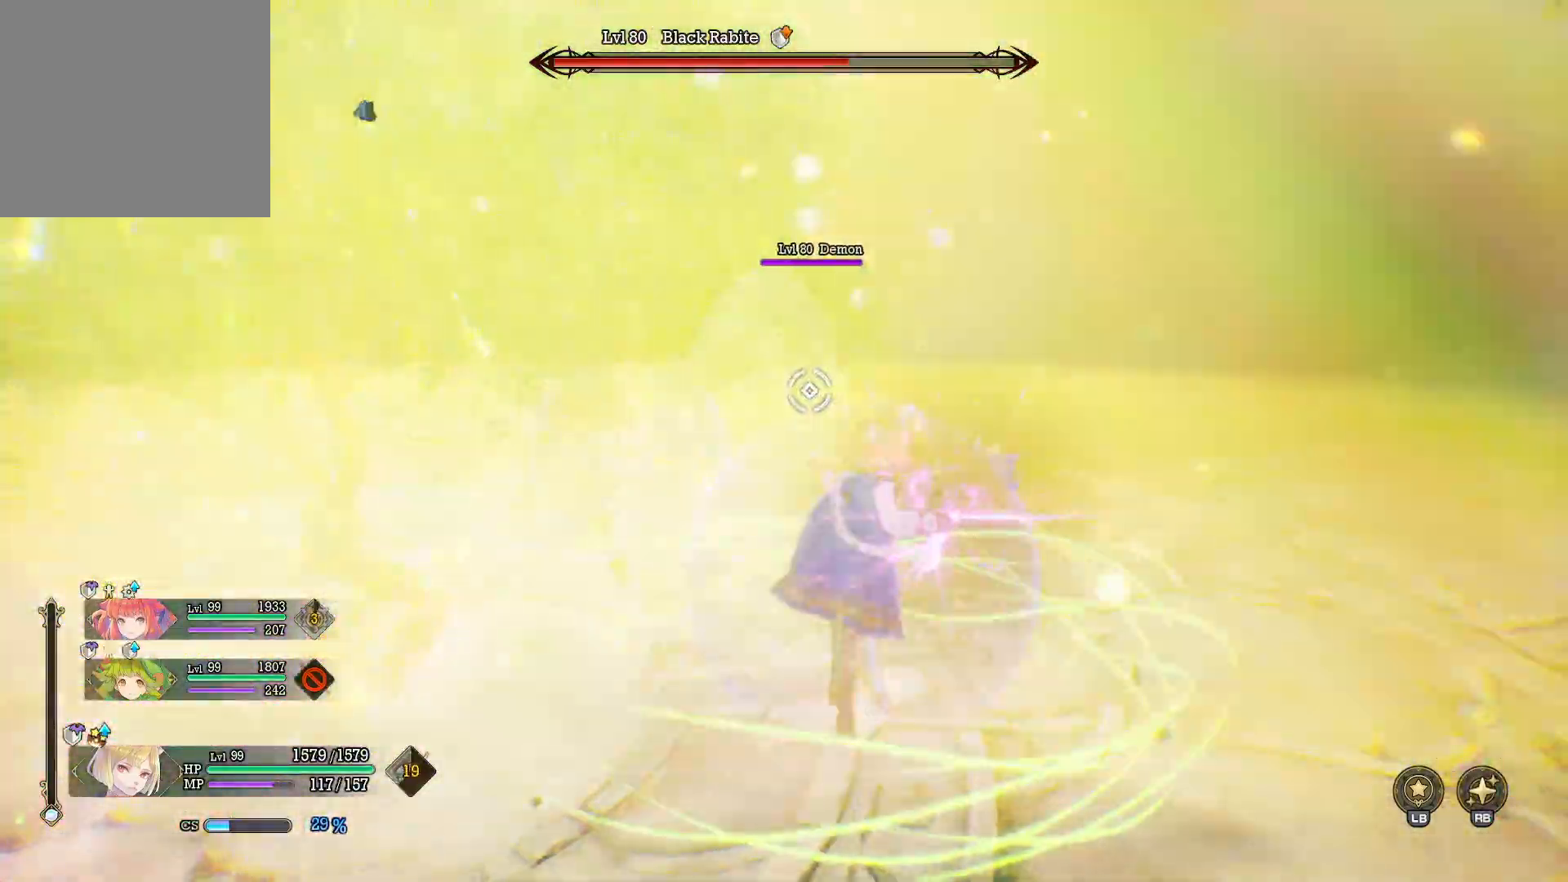
{"buttons": [], "left_stick": "up-right", "right_stick": "center", "events": [[183, "right_stick", "center"]]}
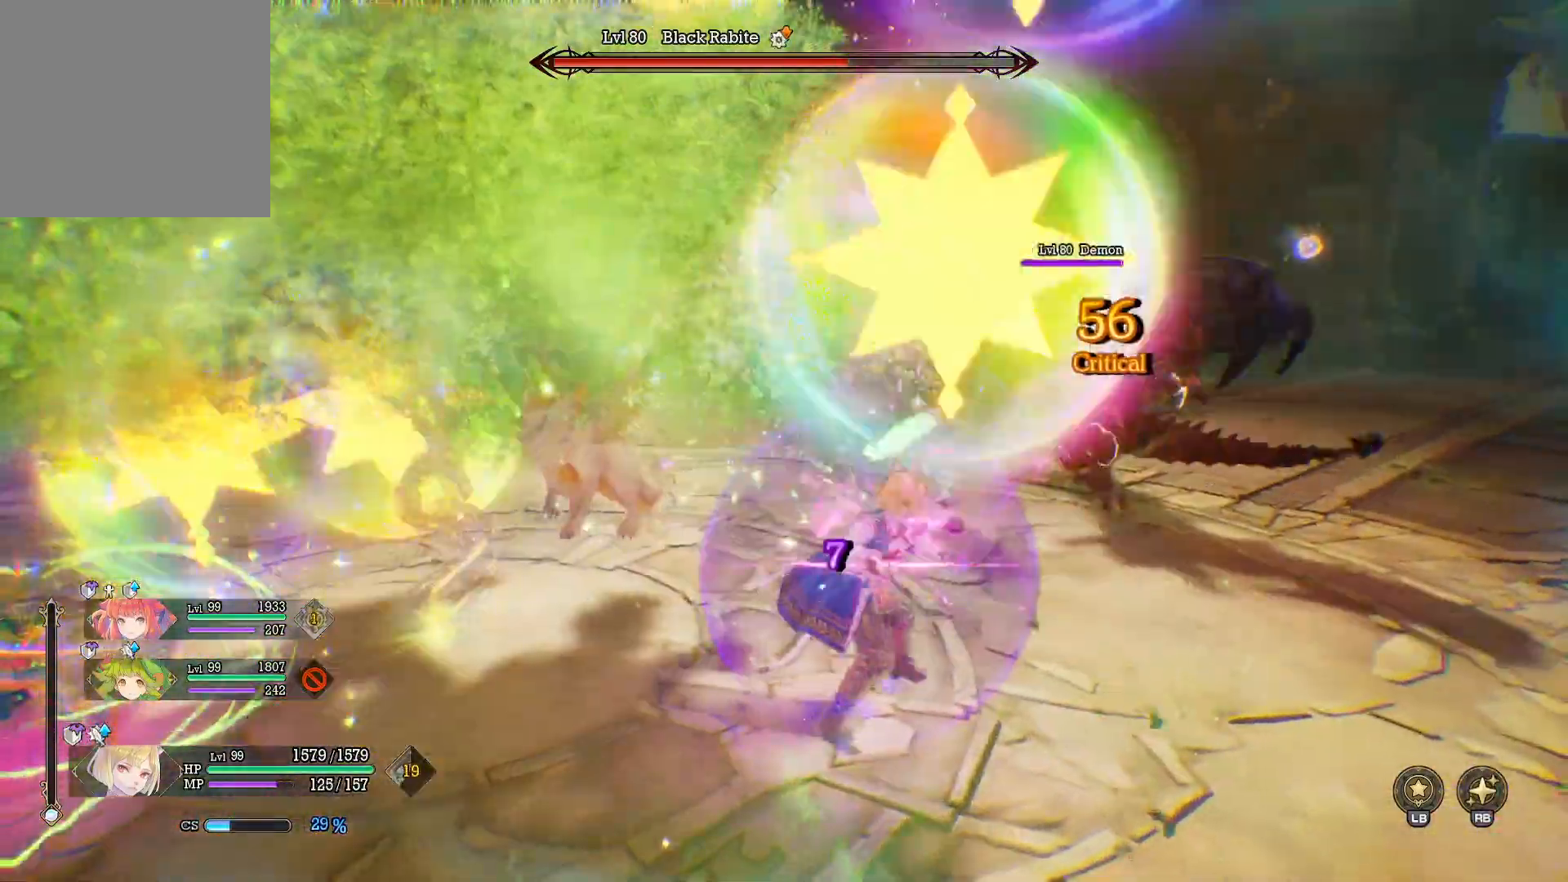
{"buttons": [], "left_stick": "up-right", "right_stick": "center", "events": [[33, "left_stick", "center"], [400, "left_stick", "right"], [500, "left_stick", "up-right"]]}
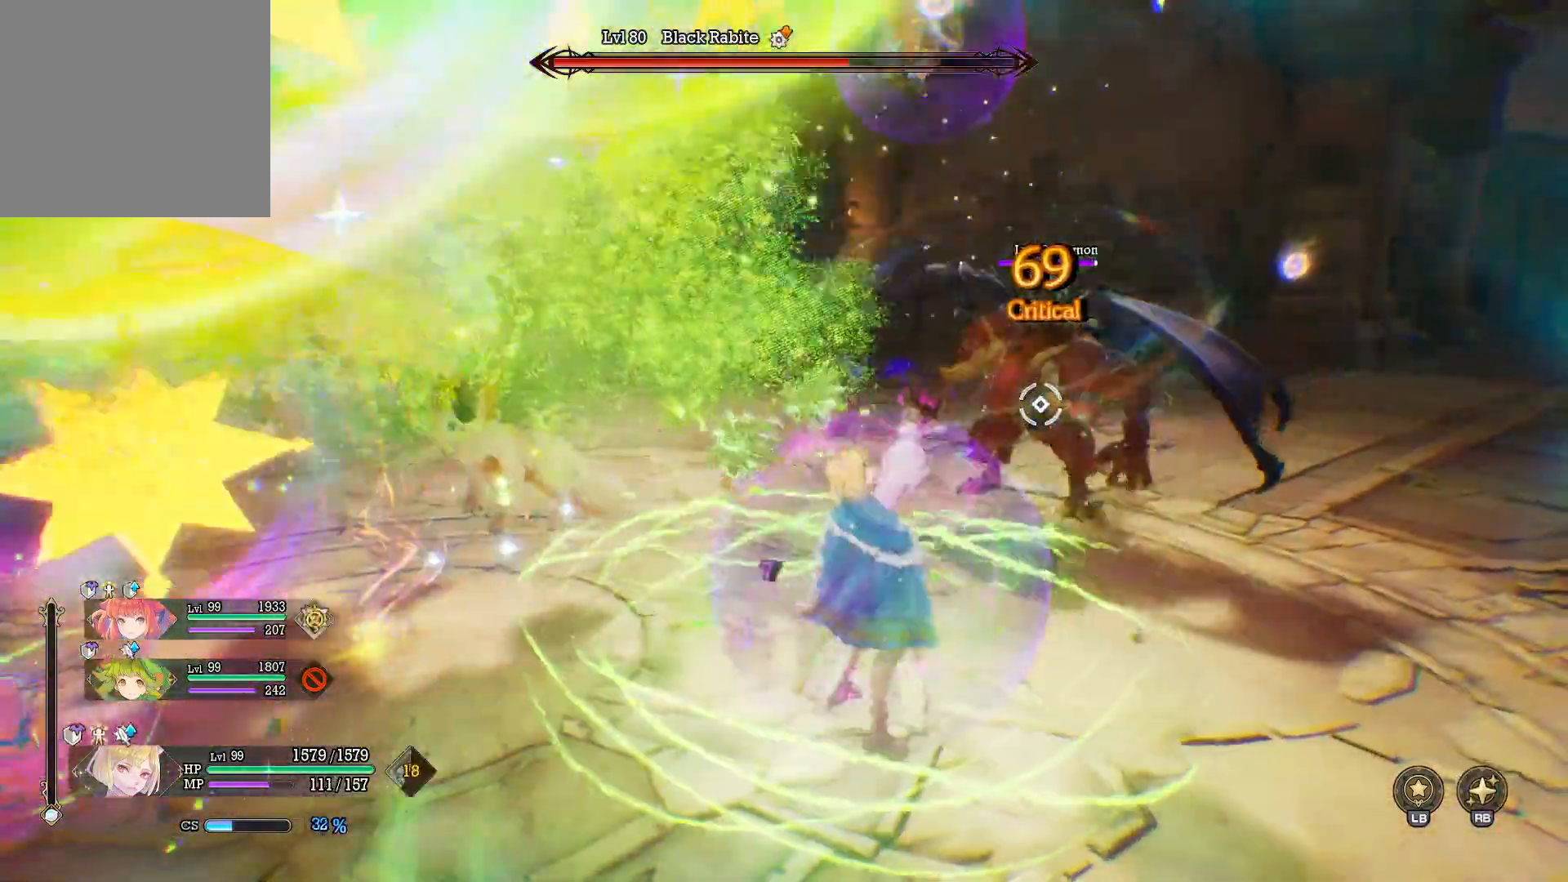
{"buttons": [], "left_stick": "up-right", "right_stick": "center", "events": [[217, "B", "down"], [333, "B", "up"], [417, "right_stick", "left"], [500, "right_stick", "center"]]}
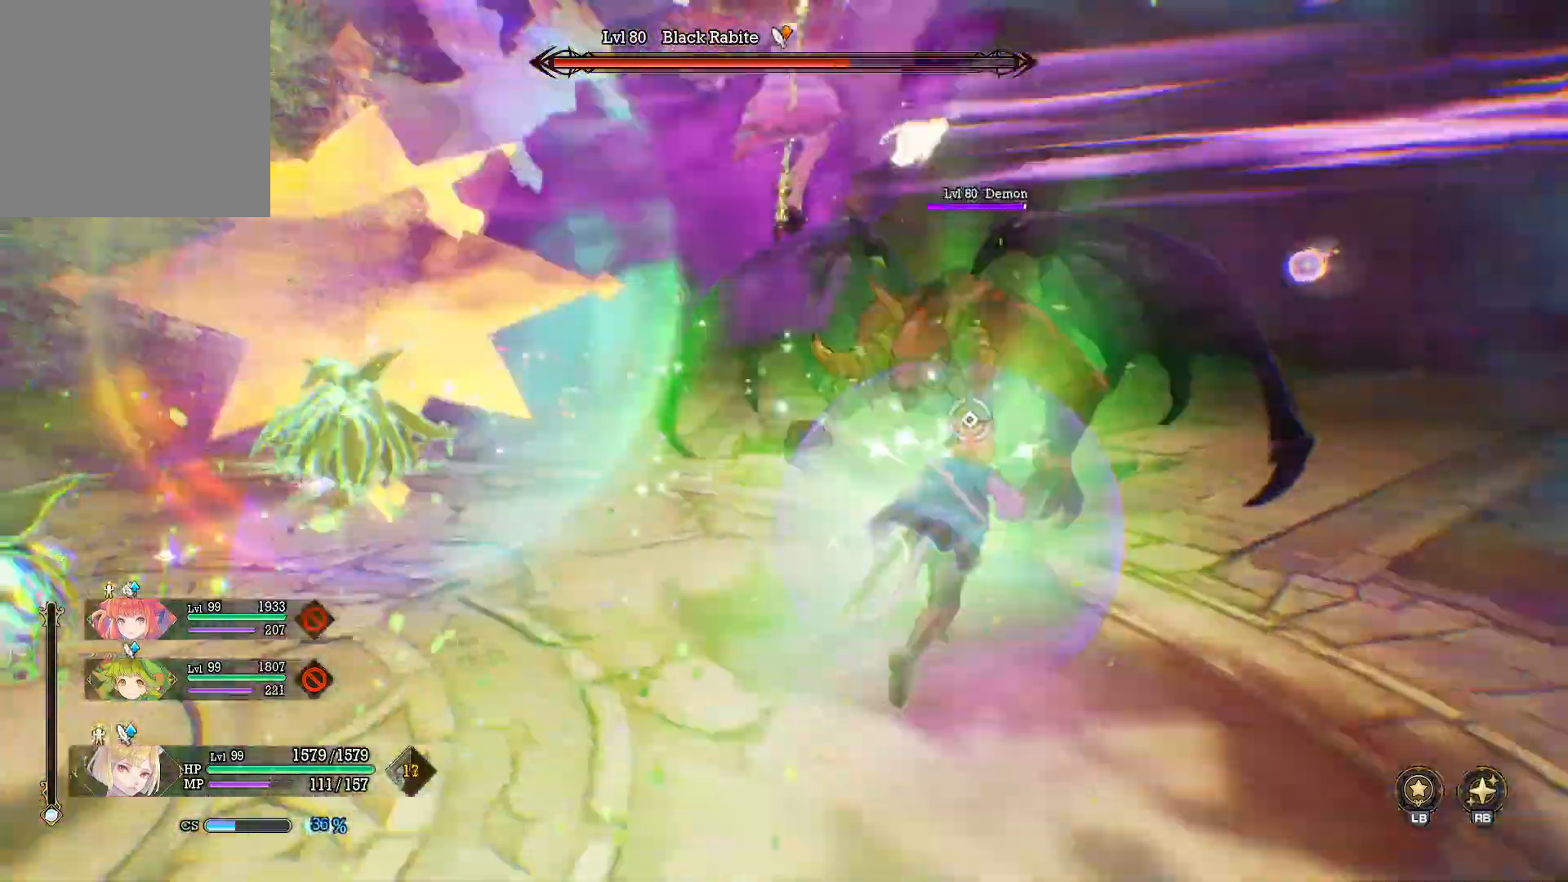
{"buttons": ["Y"], "left_stick": "up-right", "right_stick": "center", "events": [[117, "Y", "down"]]}
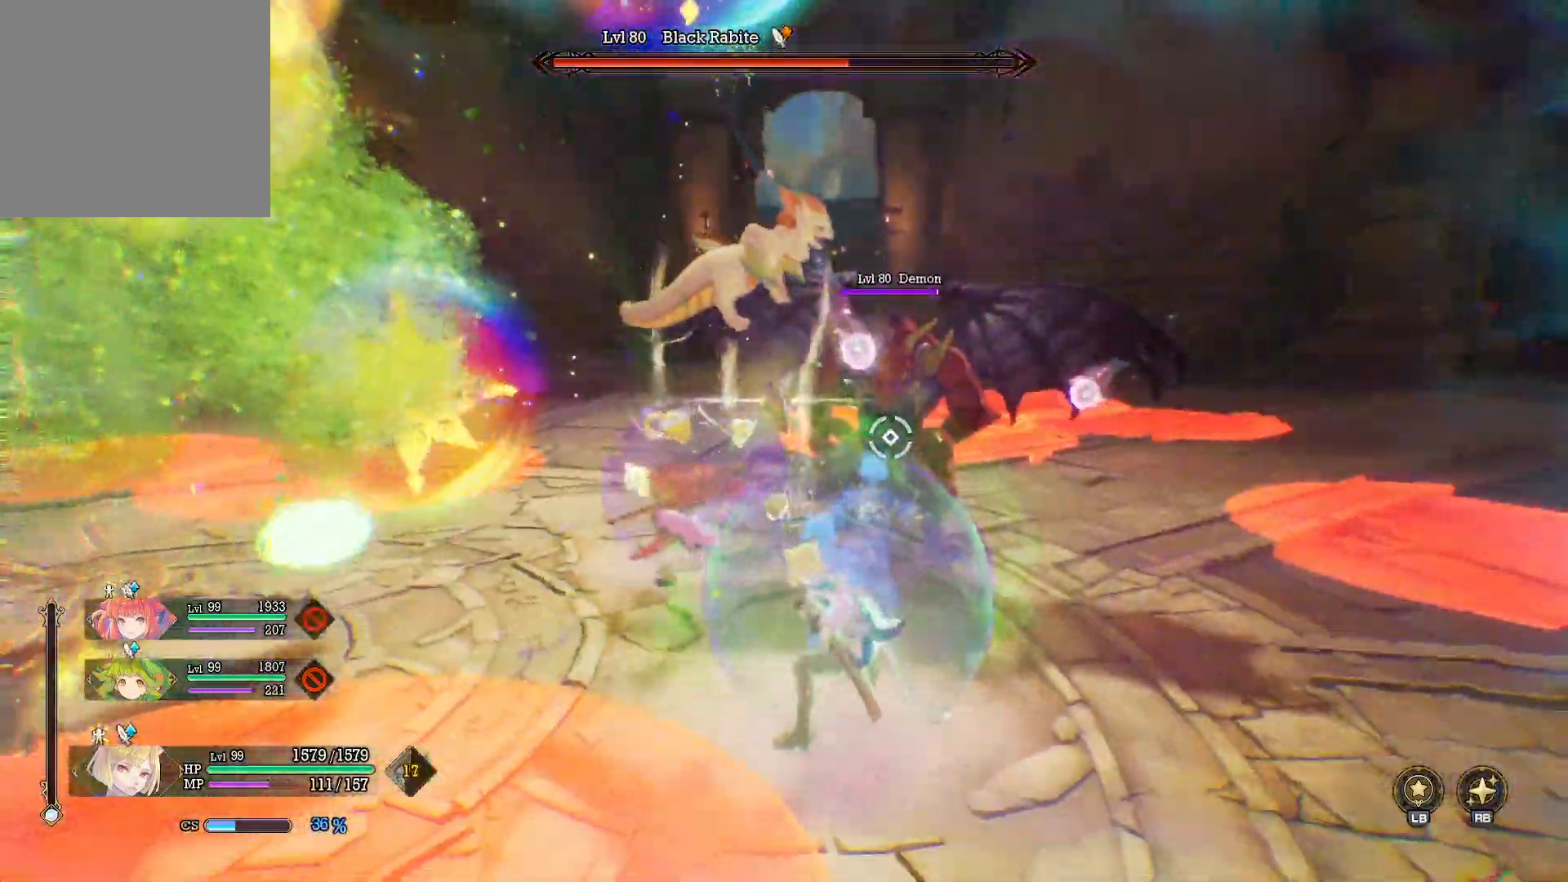
{"buttons": ["Y"], "left_stick": "up-right", "right_stick": "center", "events": []}
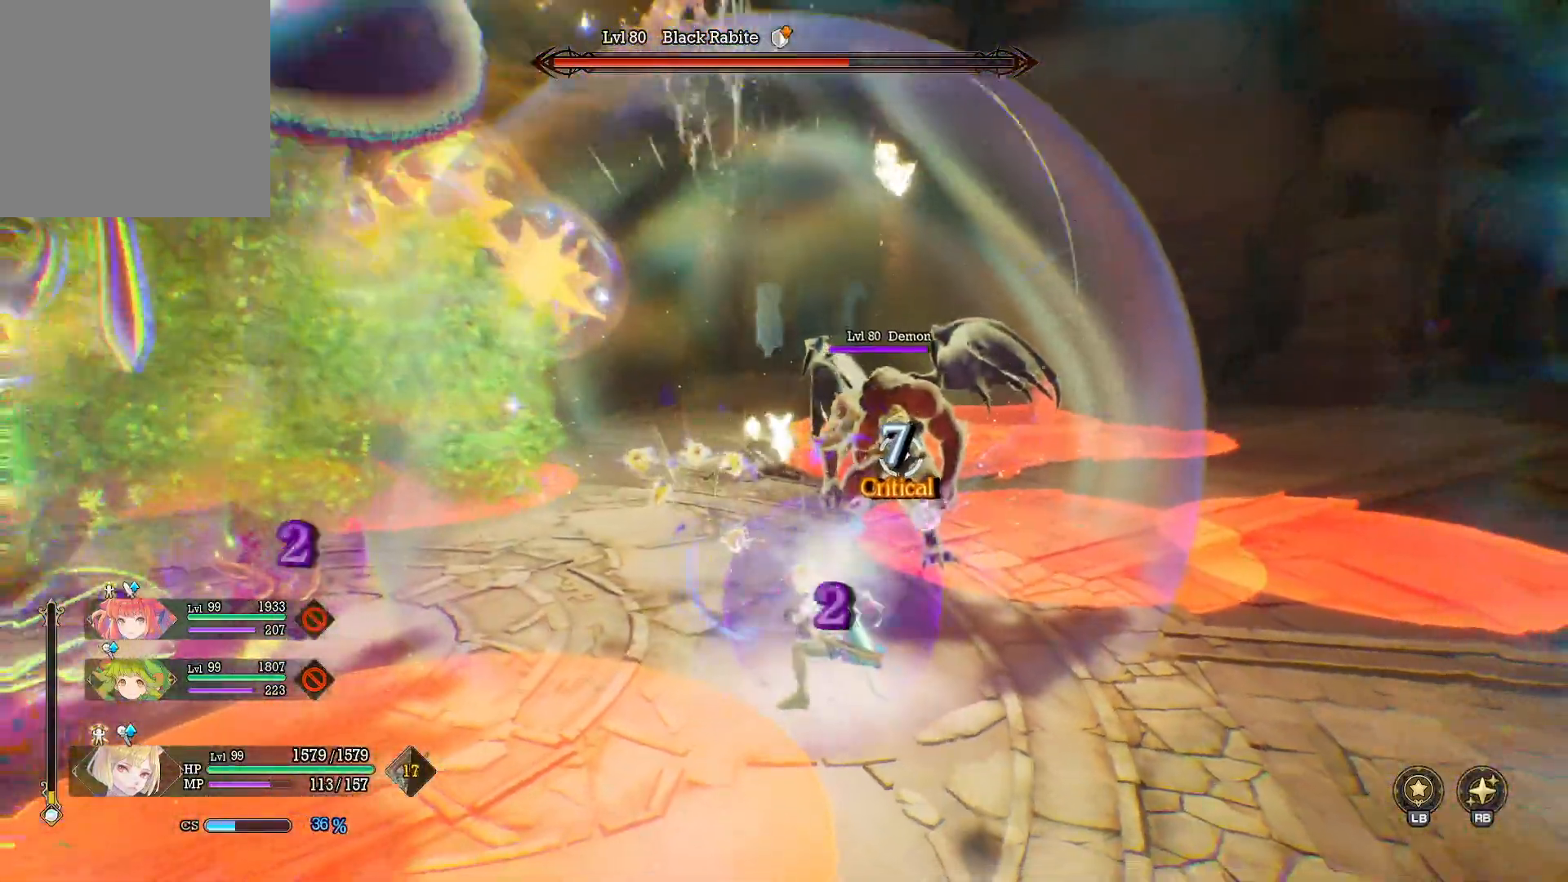
{"buttons": [], "left_stick": "up-right", "right_stick": "center", "events": [[367, "Y", "up"]]}
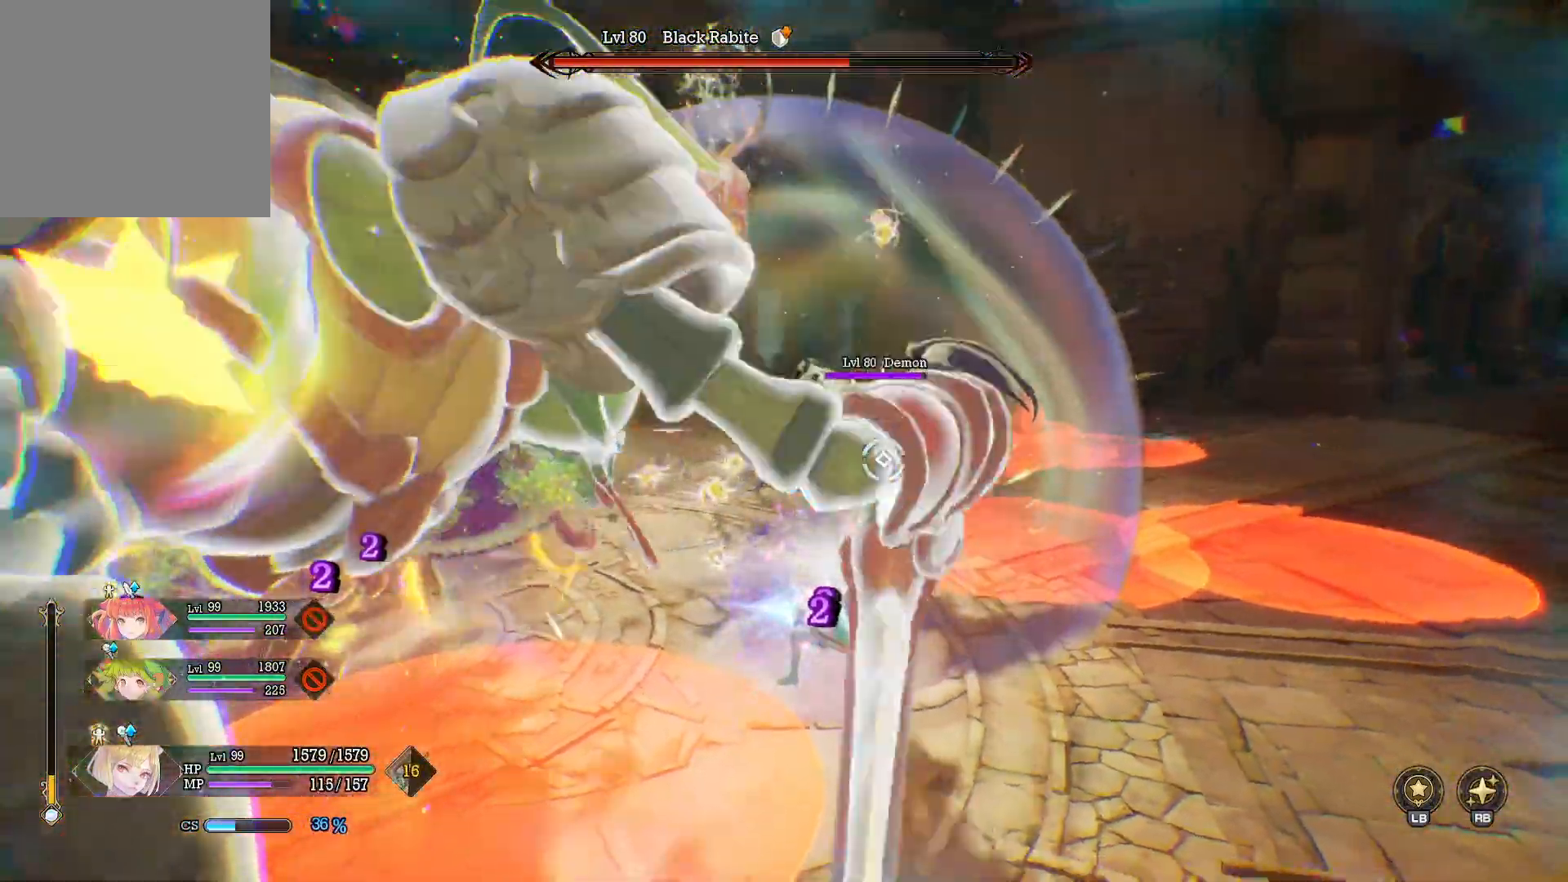
{"buttons": [], "left_stick": "up", "right_stick": "center", "events": [[367, "B", "down"], [450, "left_stick", "up"], [483, "B", "up"]]}
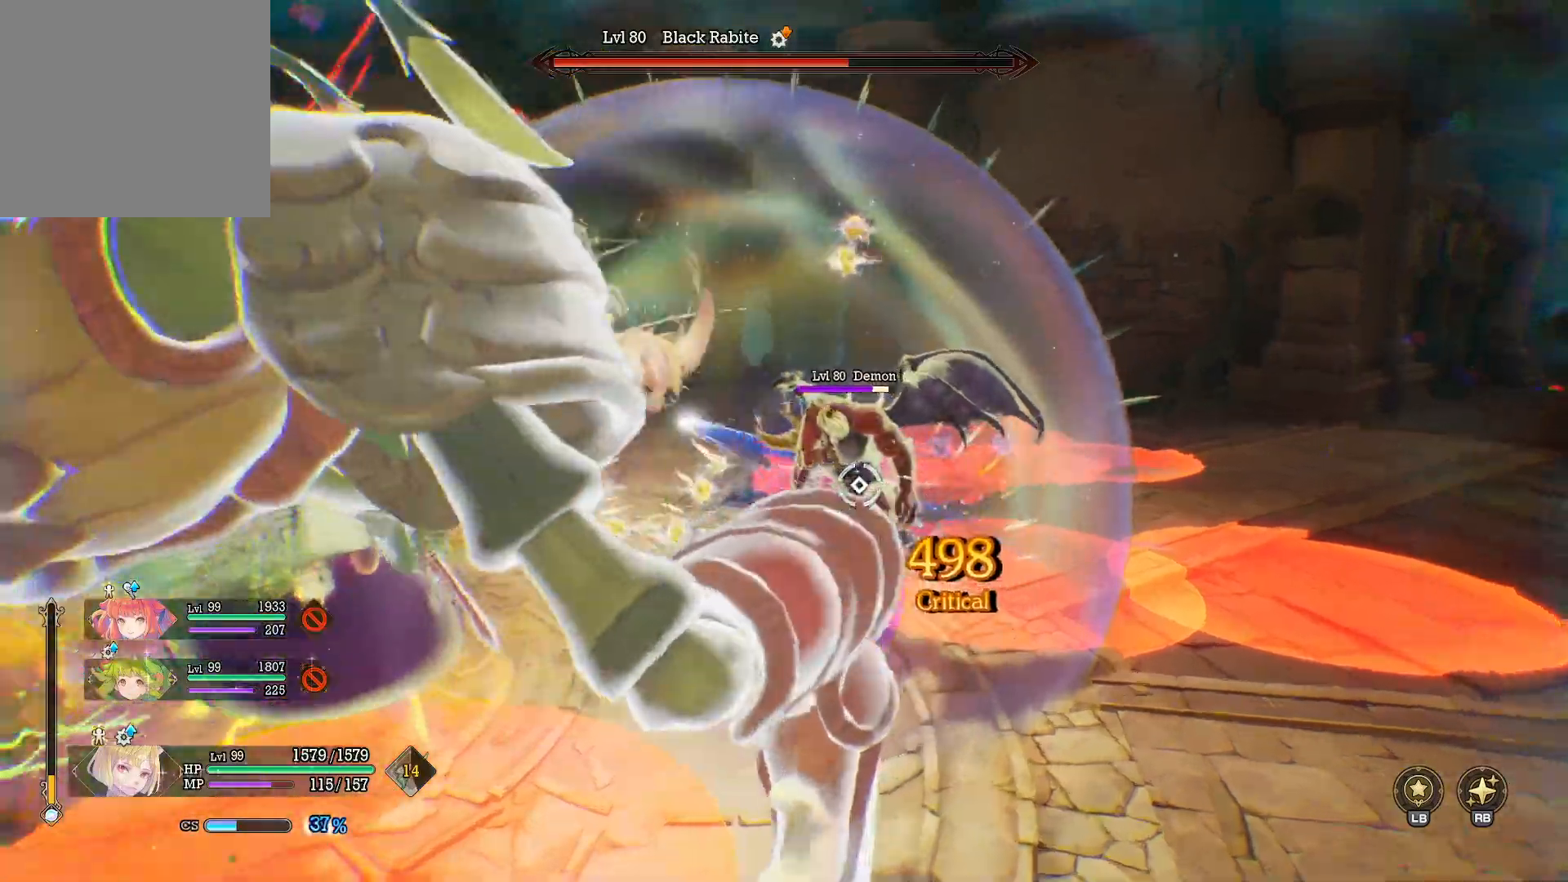
{"buttons": ["X"], "left_stick": "left", "right_stick": "center", "events": [[83, "X", "down"], [133, "left_stick", "up-left"], [167, "X", "up"], [250, "X", "down"], [283, "left_stick", "left"], [350, "X", "up"], [417, "X", "down"]]}
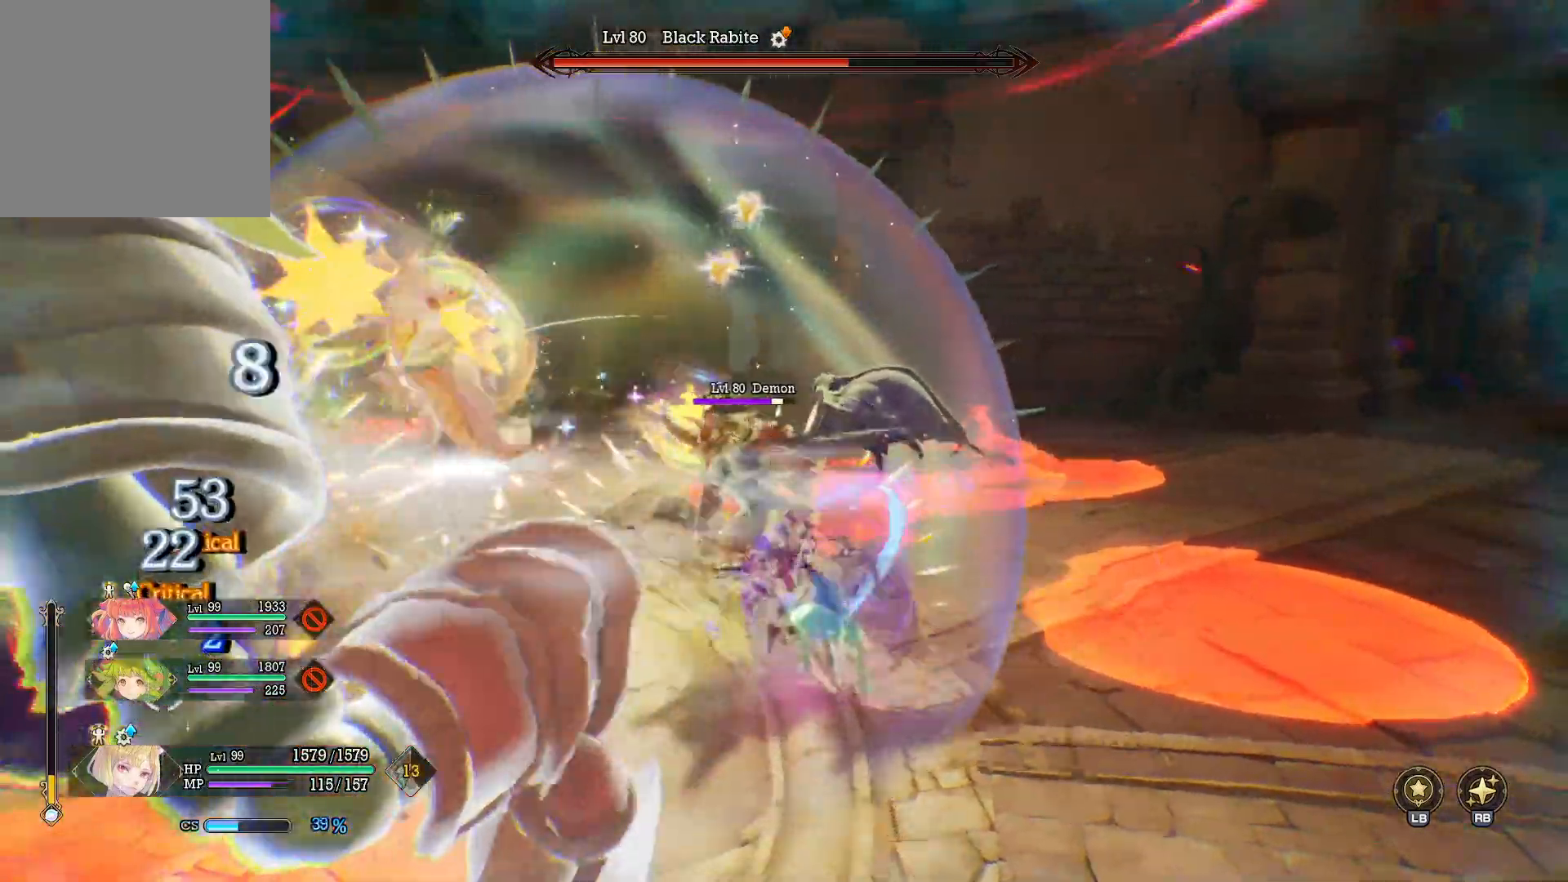
{"buttons": [], "left_stick": "up", "right_stick": "center", "events": [[67, "X", "up"], [133, "X", "down"], [133, "left_stick", "up-left"], [267, "X", "up"], [317, "X", "down"], [333, "left_stick", "up"], [400, "X", "up"]]}
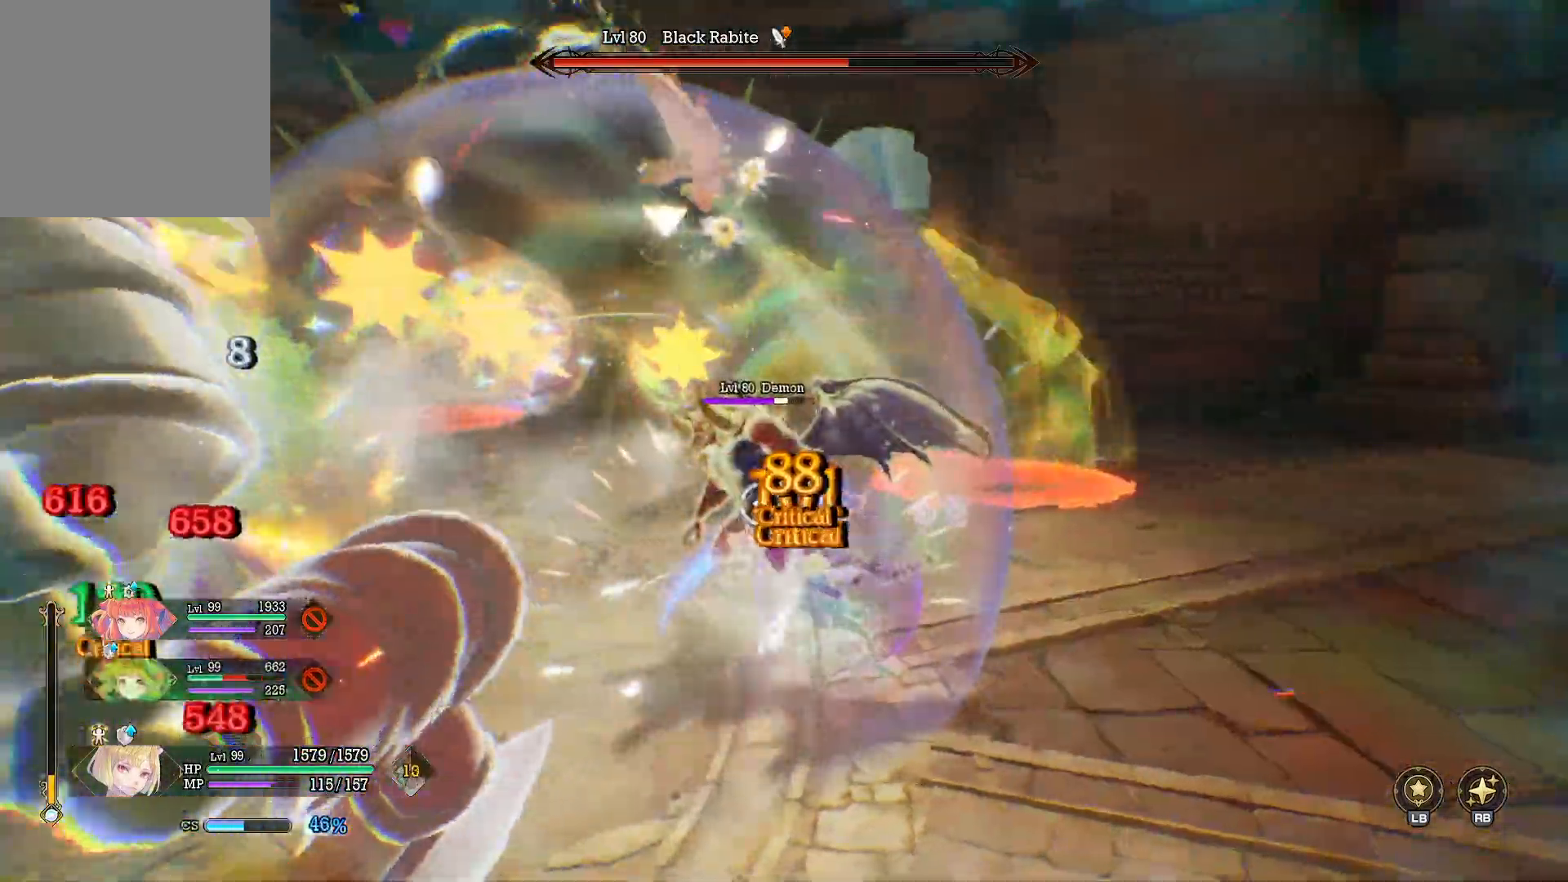
{"buttons": ["Y"], "left_stick": "up", "right_stick": "center", "events": [[17, "right_stick", "left"], [117, "right_stick", "center"], [200, "Y", "down"]]}
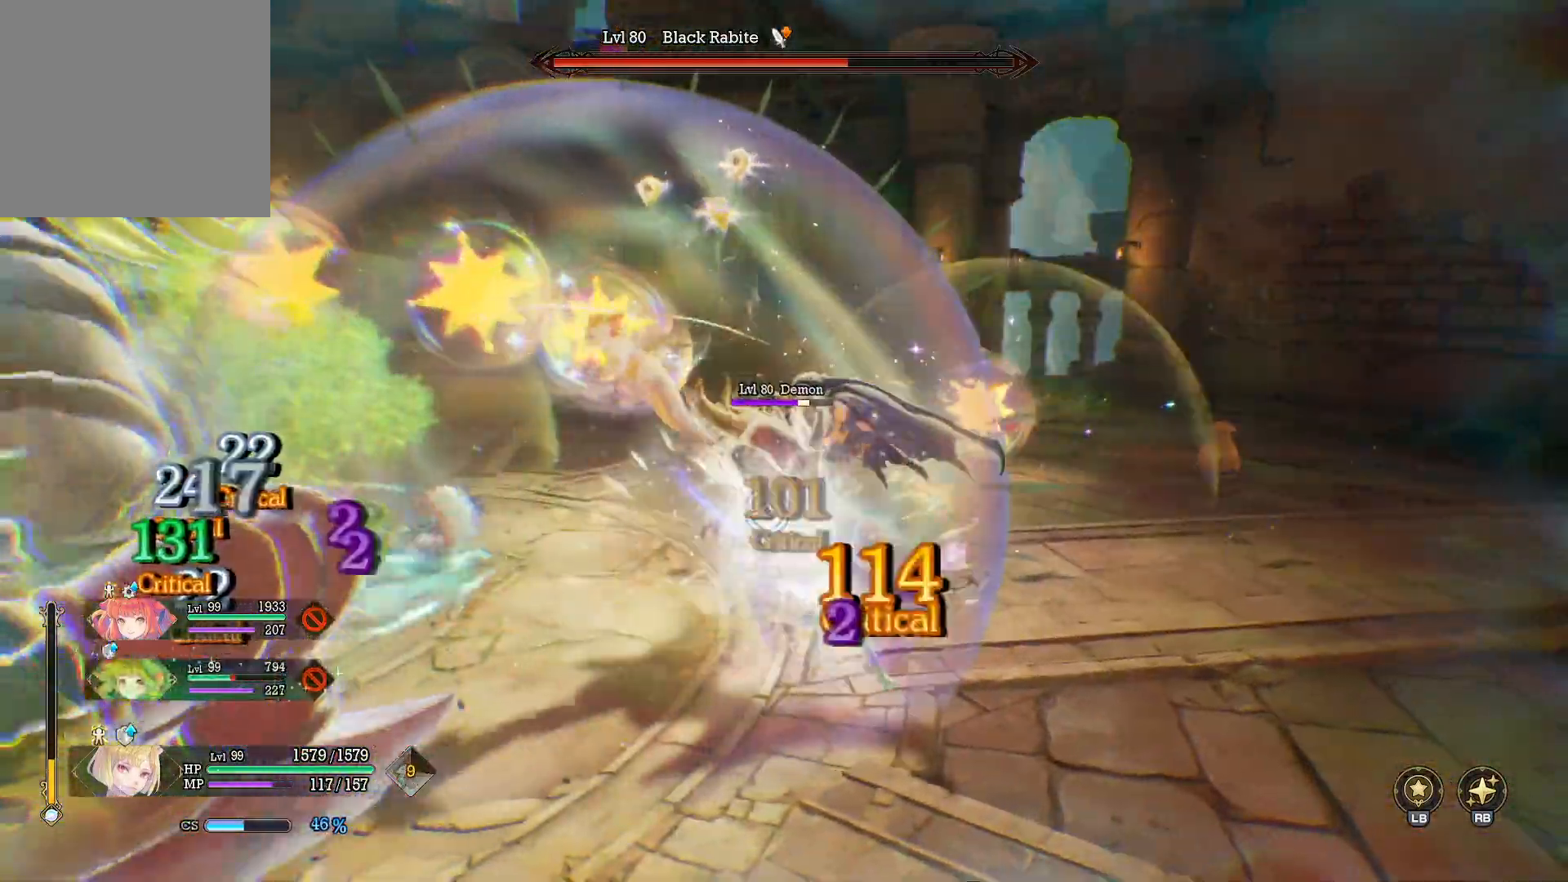
{"buttons": ["Y"], "left_stick": "up", "right_stick": "center", "events": []}
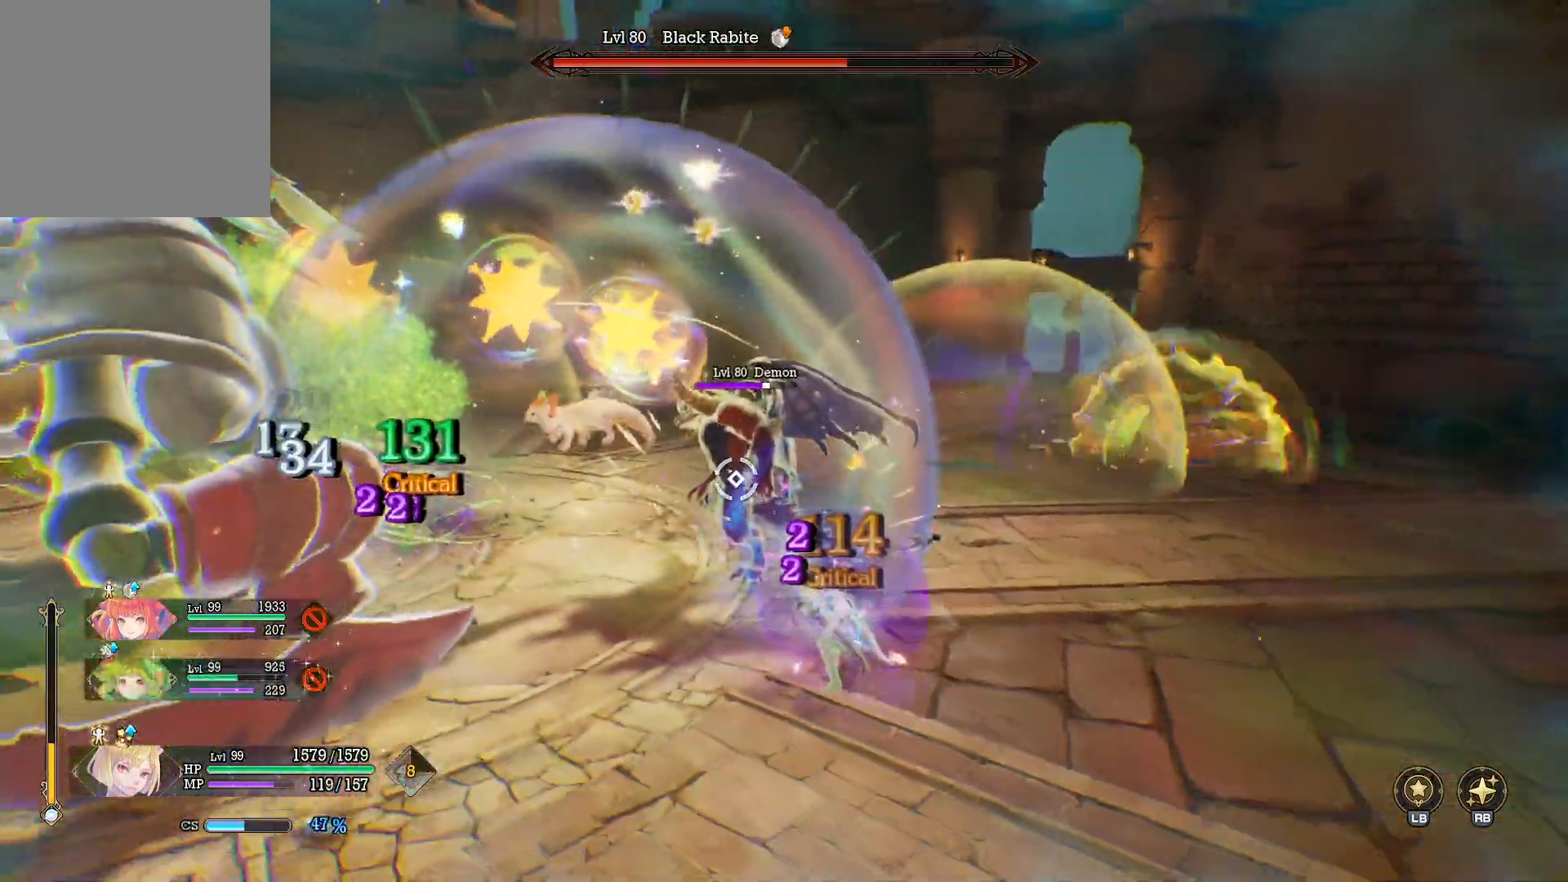
{"buttons": ["Y"], "left_stick": "up", "right_stick": "center", "events": []}
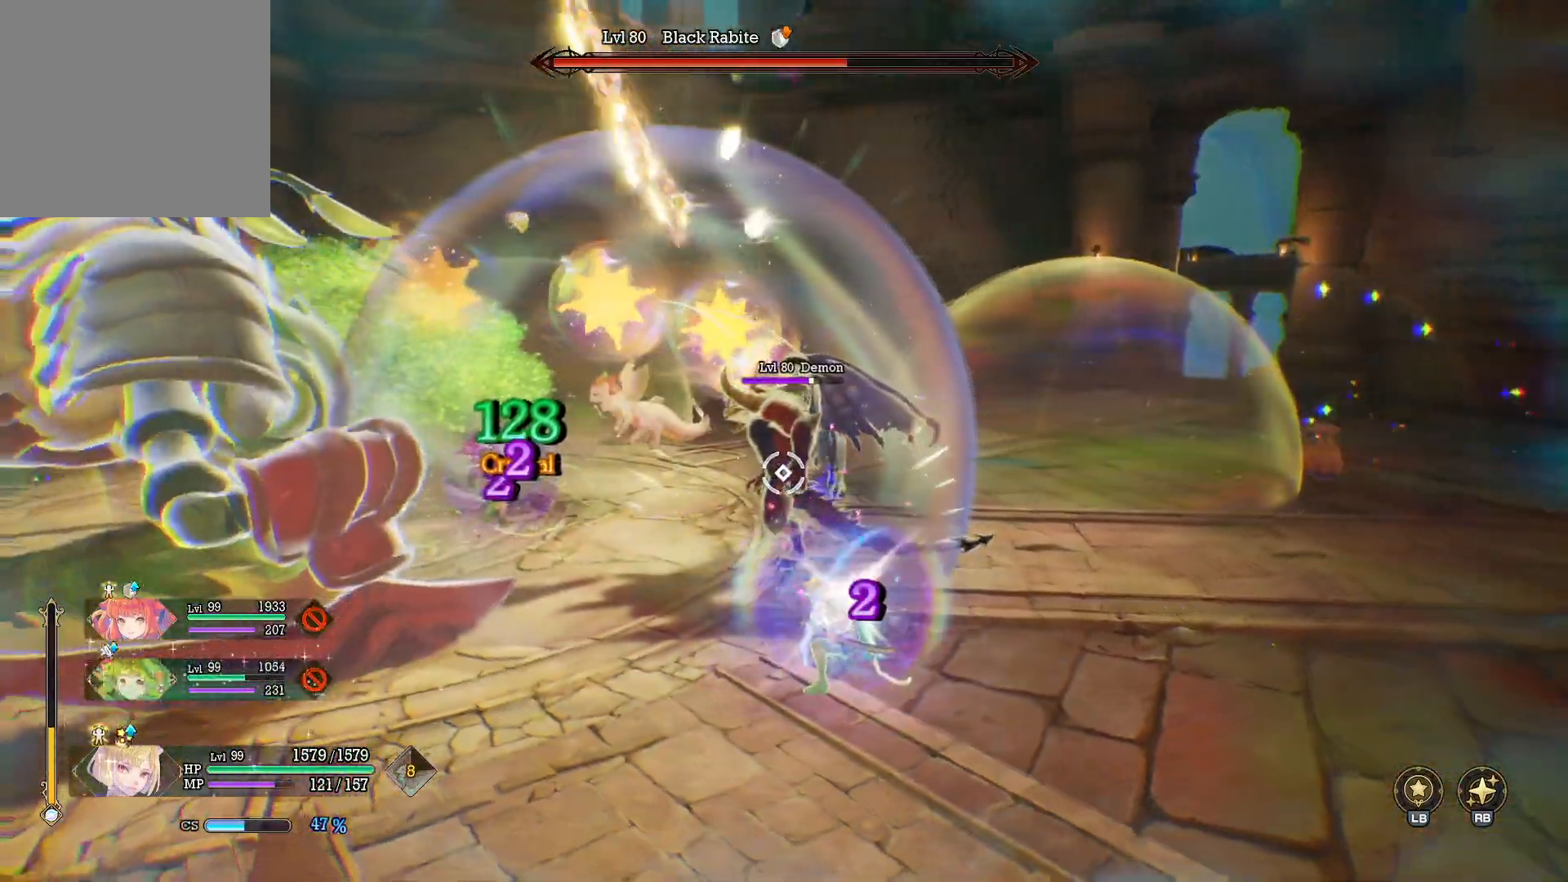
{"buttons": ["Y"], "left_stick": "up", "right_stick": "center", "events": []}
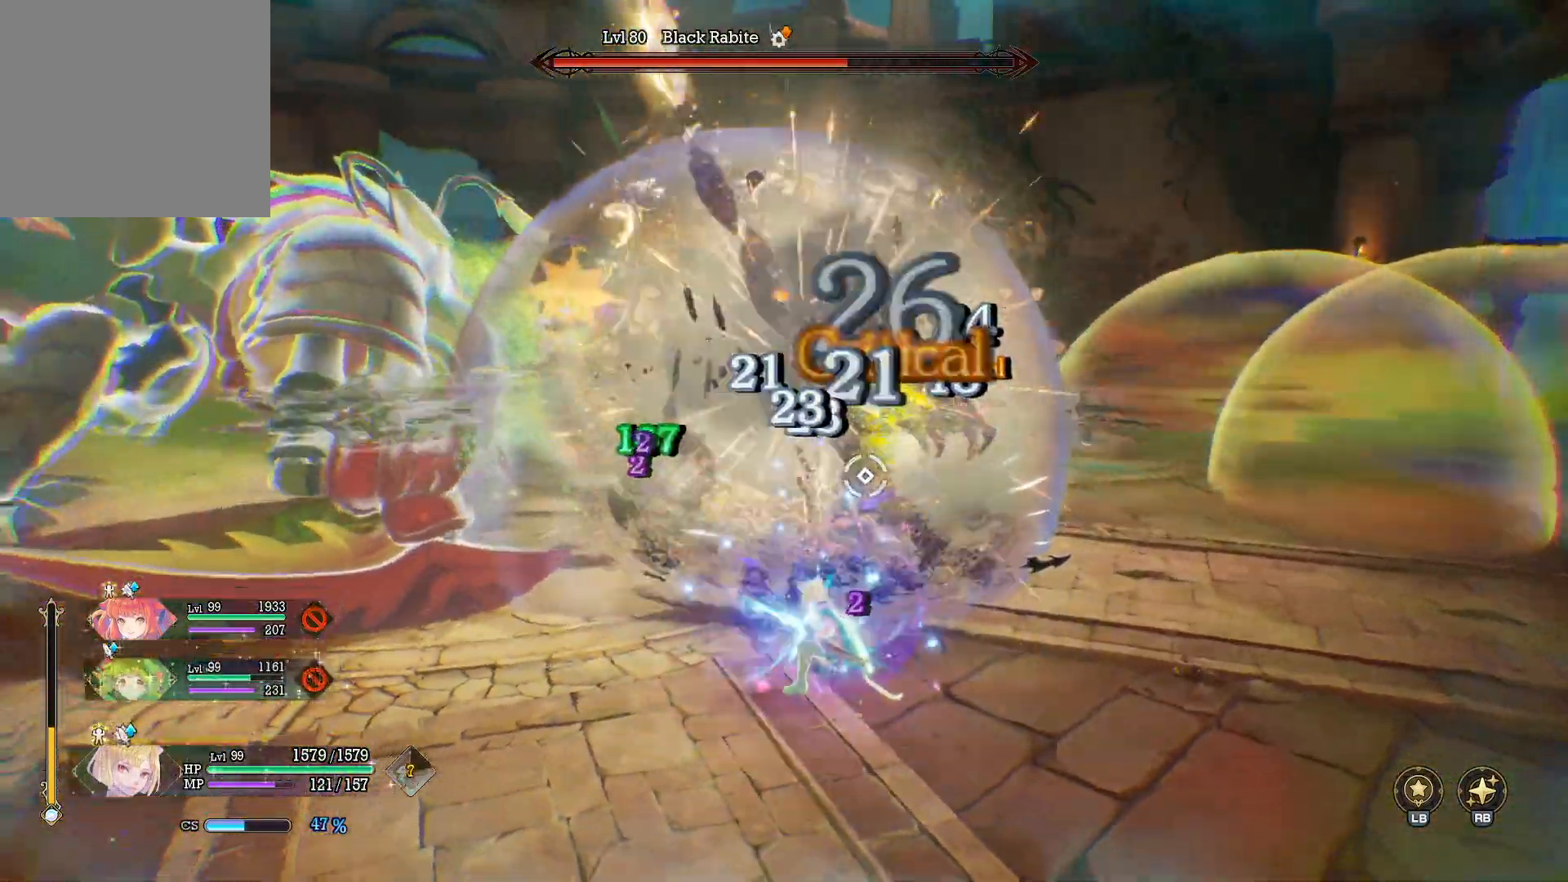
{"buttons": [], "left_stick": "right", "right_stick": "center", "events": [[83, "Y", "up"], [233, "left_stick", "center"], [417, "left_stick", "right"]]}
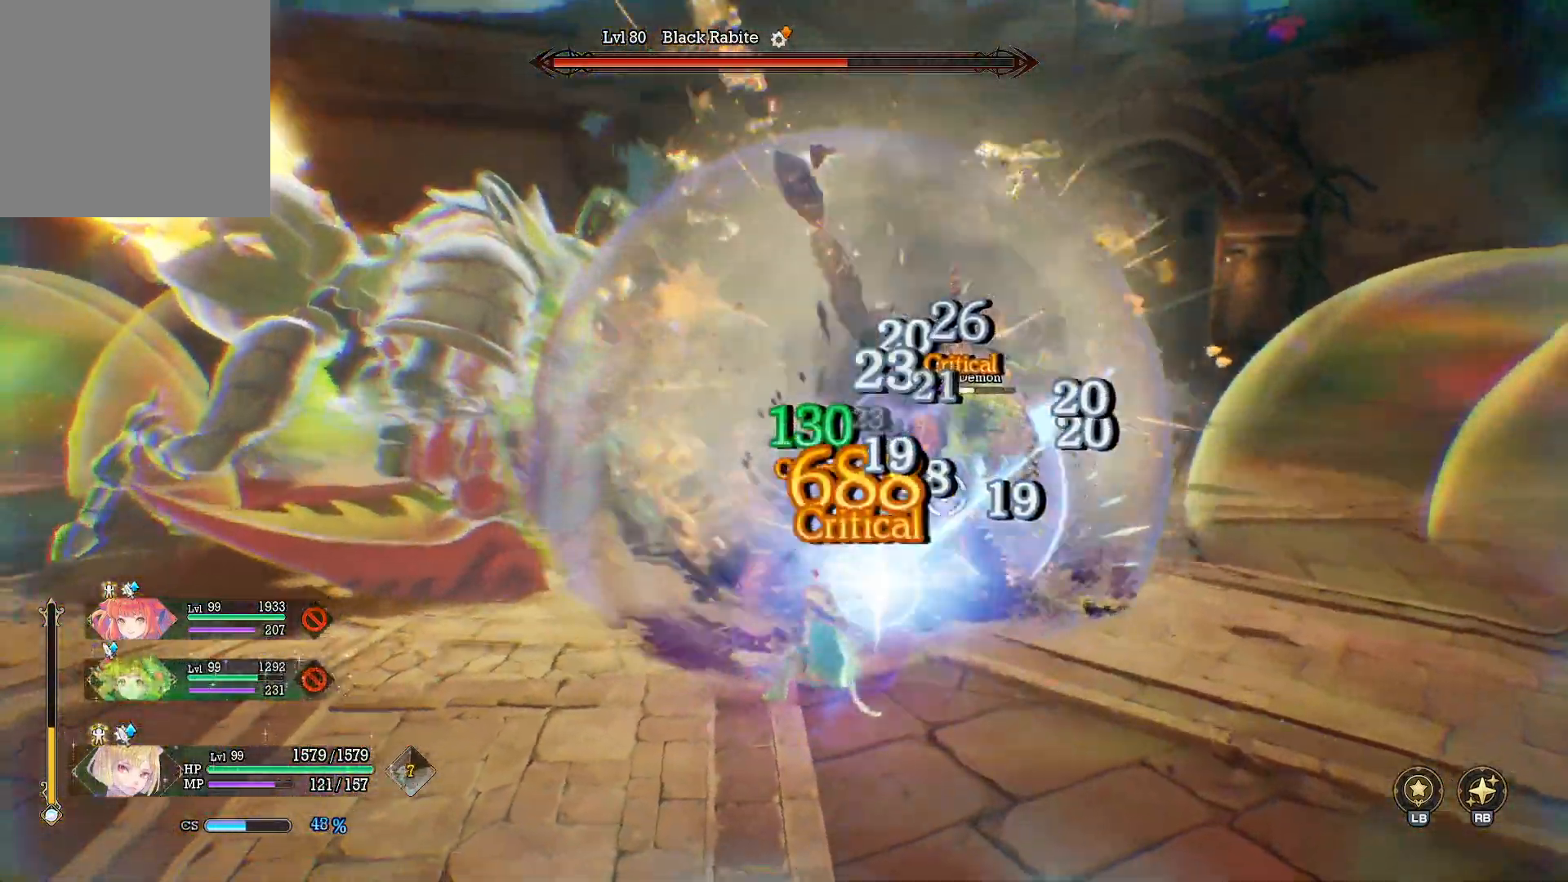
{"buttons": [], "left_stick": "right", "right_stick": "left", "events": [[133, "B", "down"], [233, "B", "up"], [283, "B", "down"], [350, "B", "up"], [433, "right_stick", "left"]]}
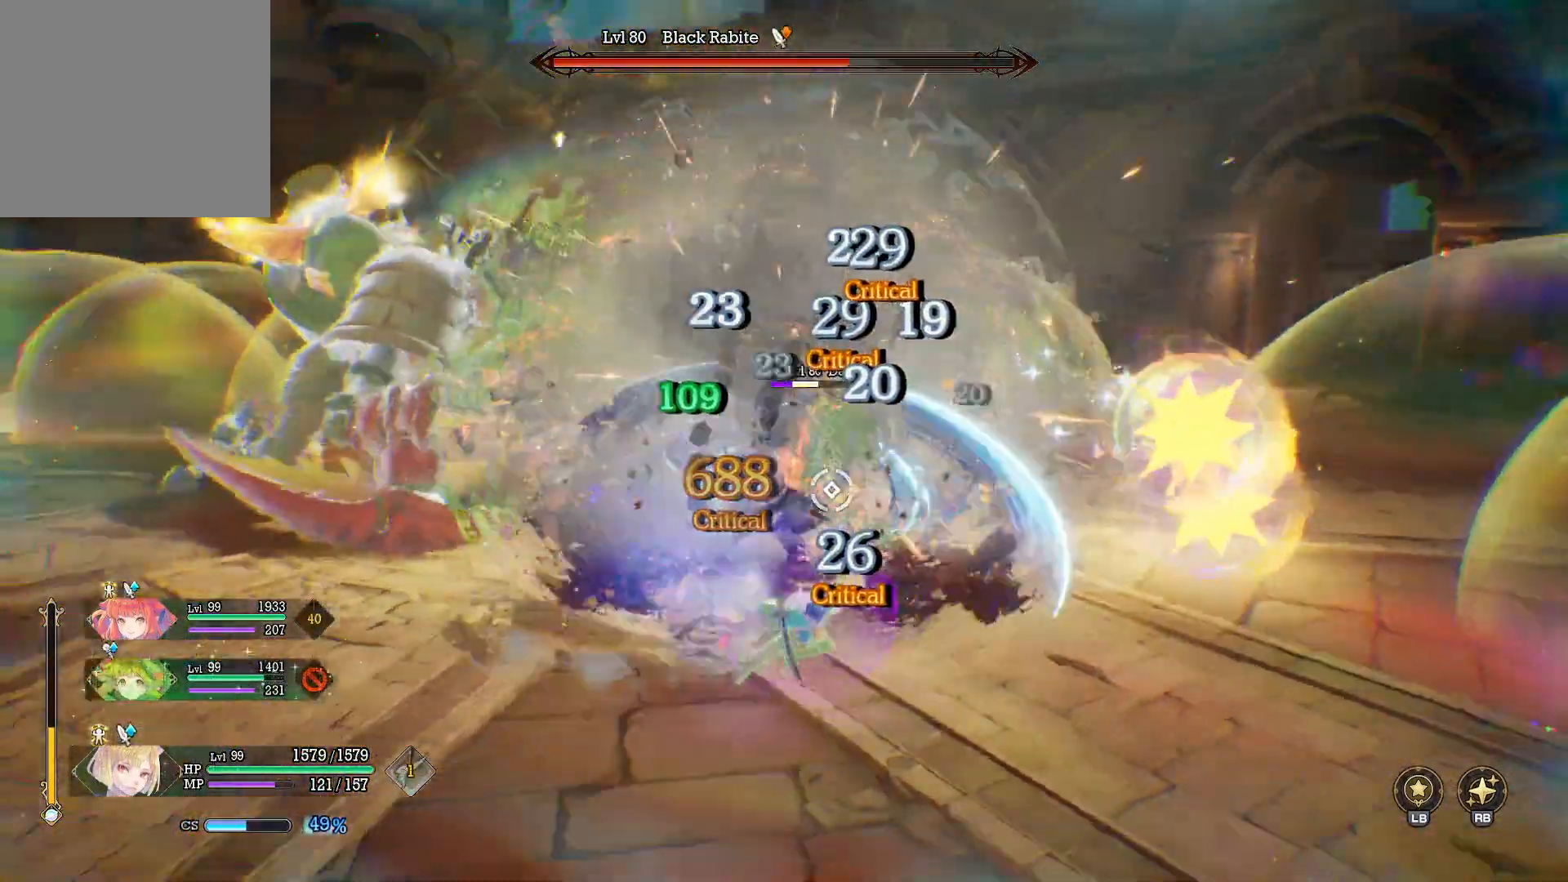
{"buttons": ["R1"], "left_stick": "left", "right_stick": "center", "events": [[50, "right_stick", "center"], [150, "R1", "down"], [217, "left_stick", "down-left"], [350, "left_stick", "left"], [400, "X", "down"], [500, "X", "up"]]}
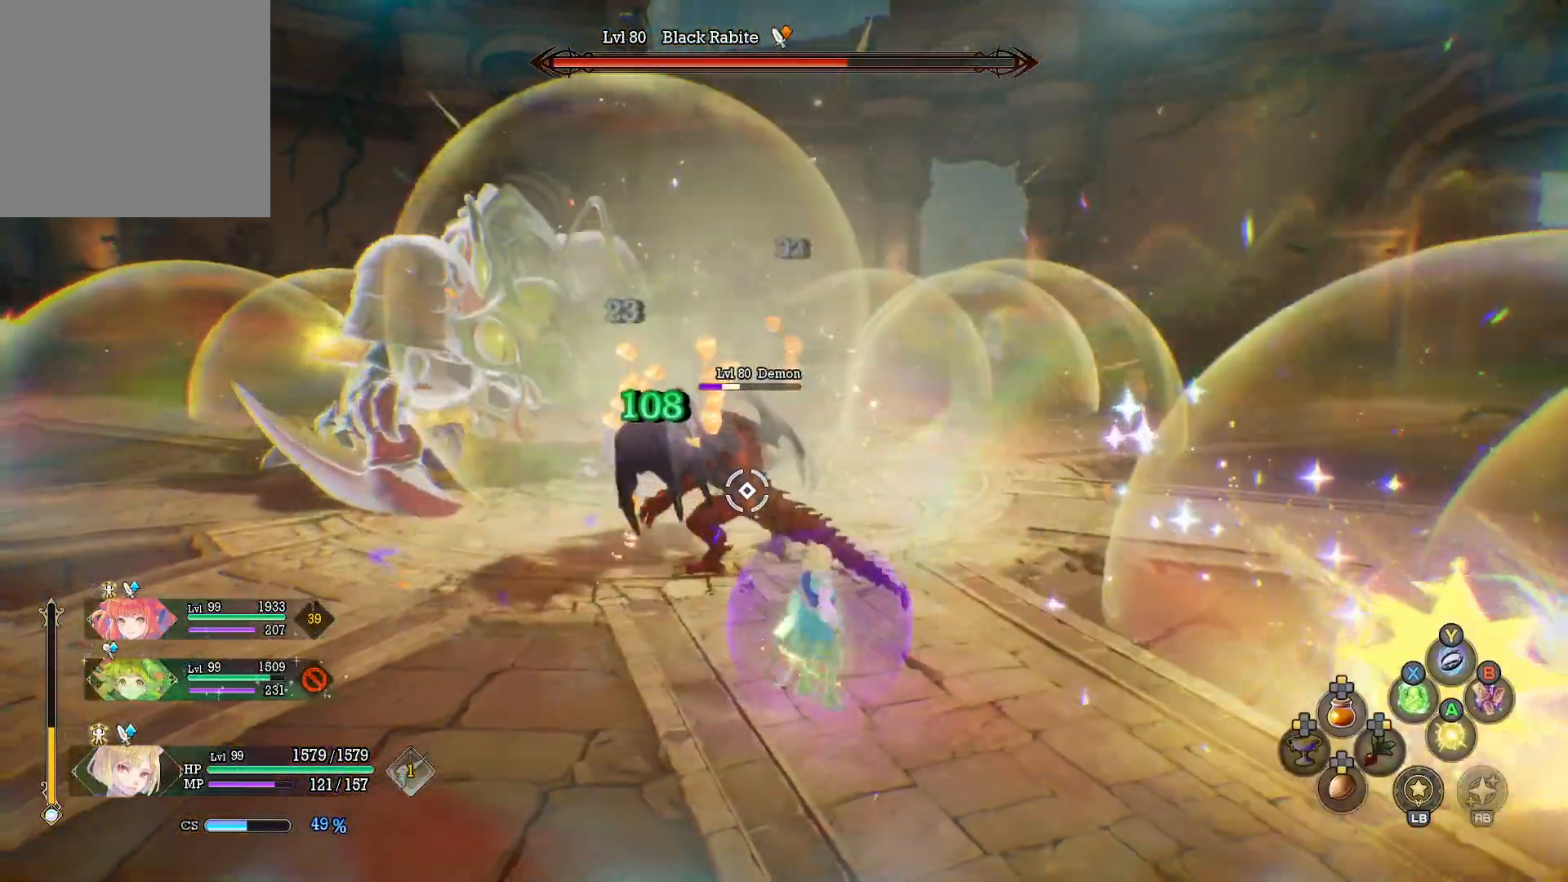
{"buttons": ["R1"], "left_stick": "left", "right_stick": "center", "events": [[100, "X", "down"], [200, "X", "up"], [283, "X", "down"], [383, "X", "up"]]}
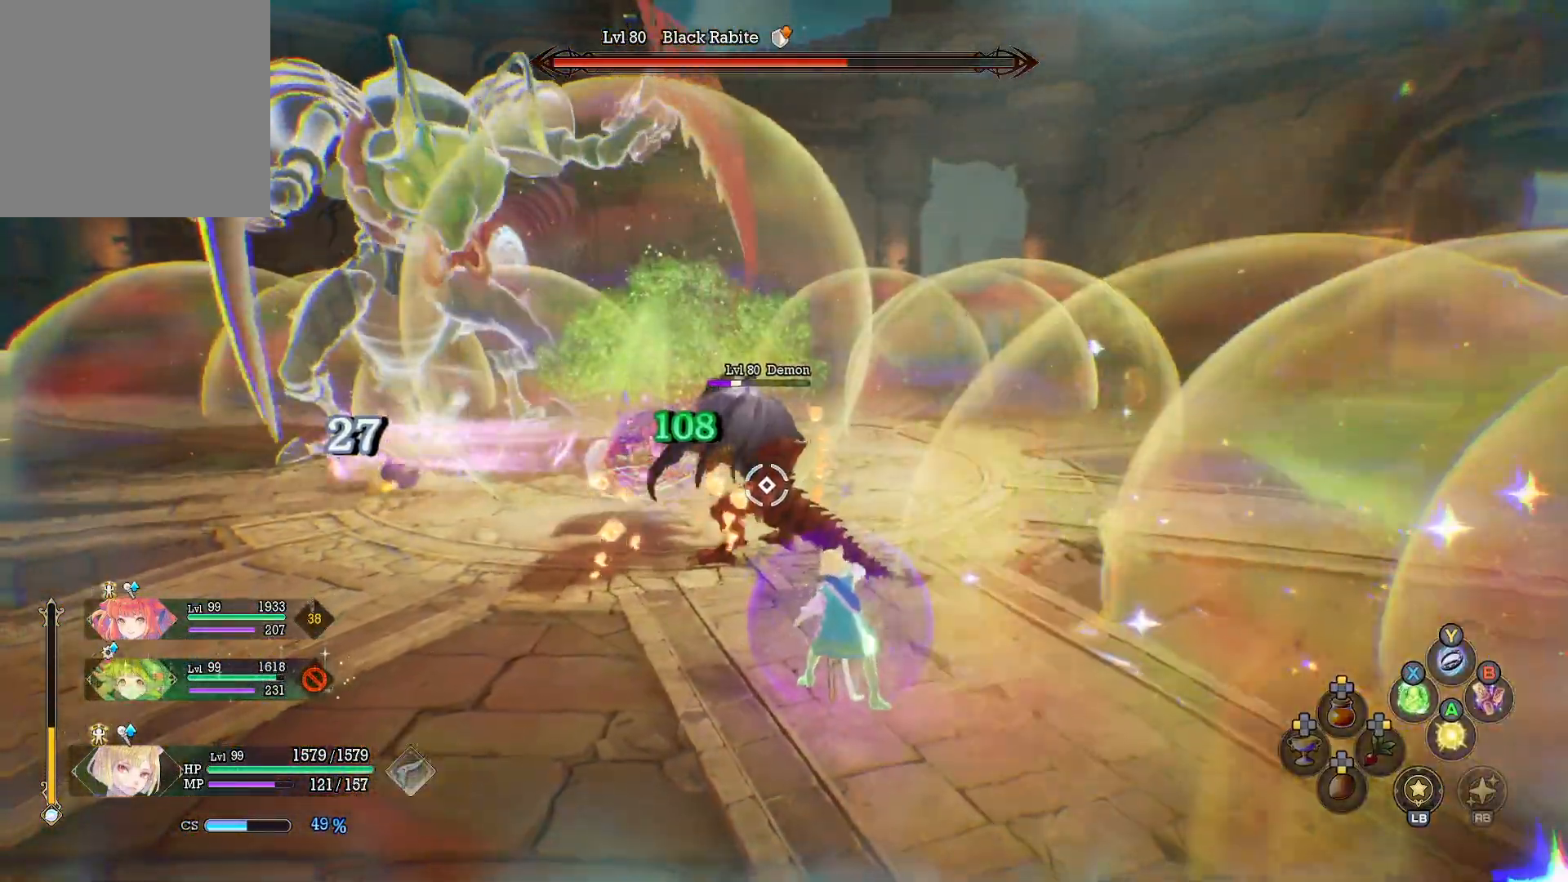
{"buttons": [], "left_stick": "left", "right_stick": "center", "events": [[67, "R1", "up"]]}
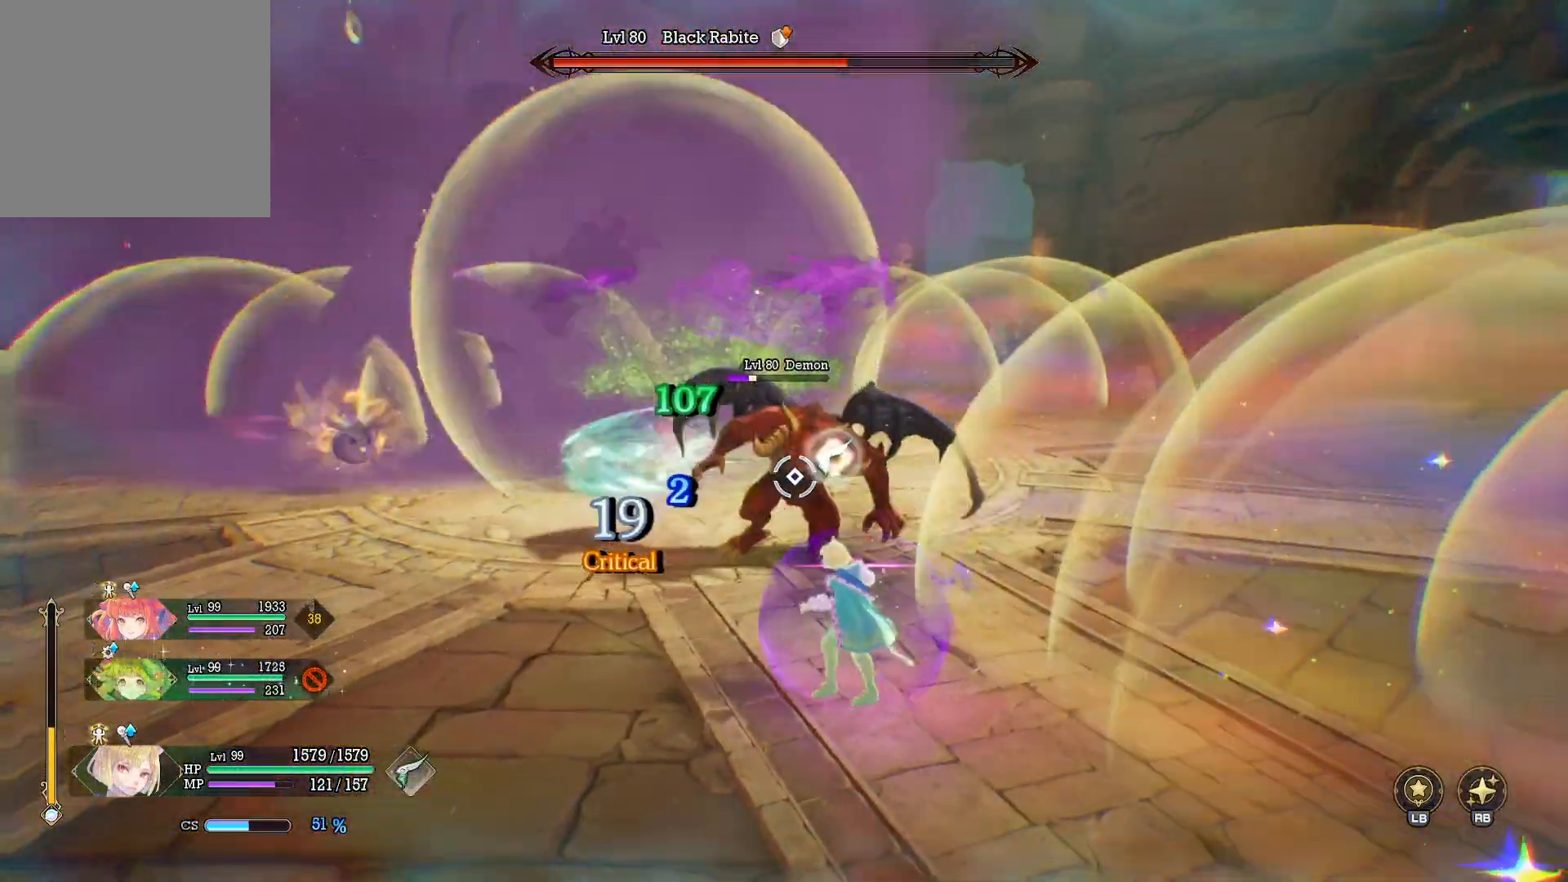
{"buttons": [], "left_stick": "down-left", "right_stick": "center", "events": [[83, "left_stick", "down-left"]]}
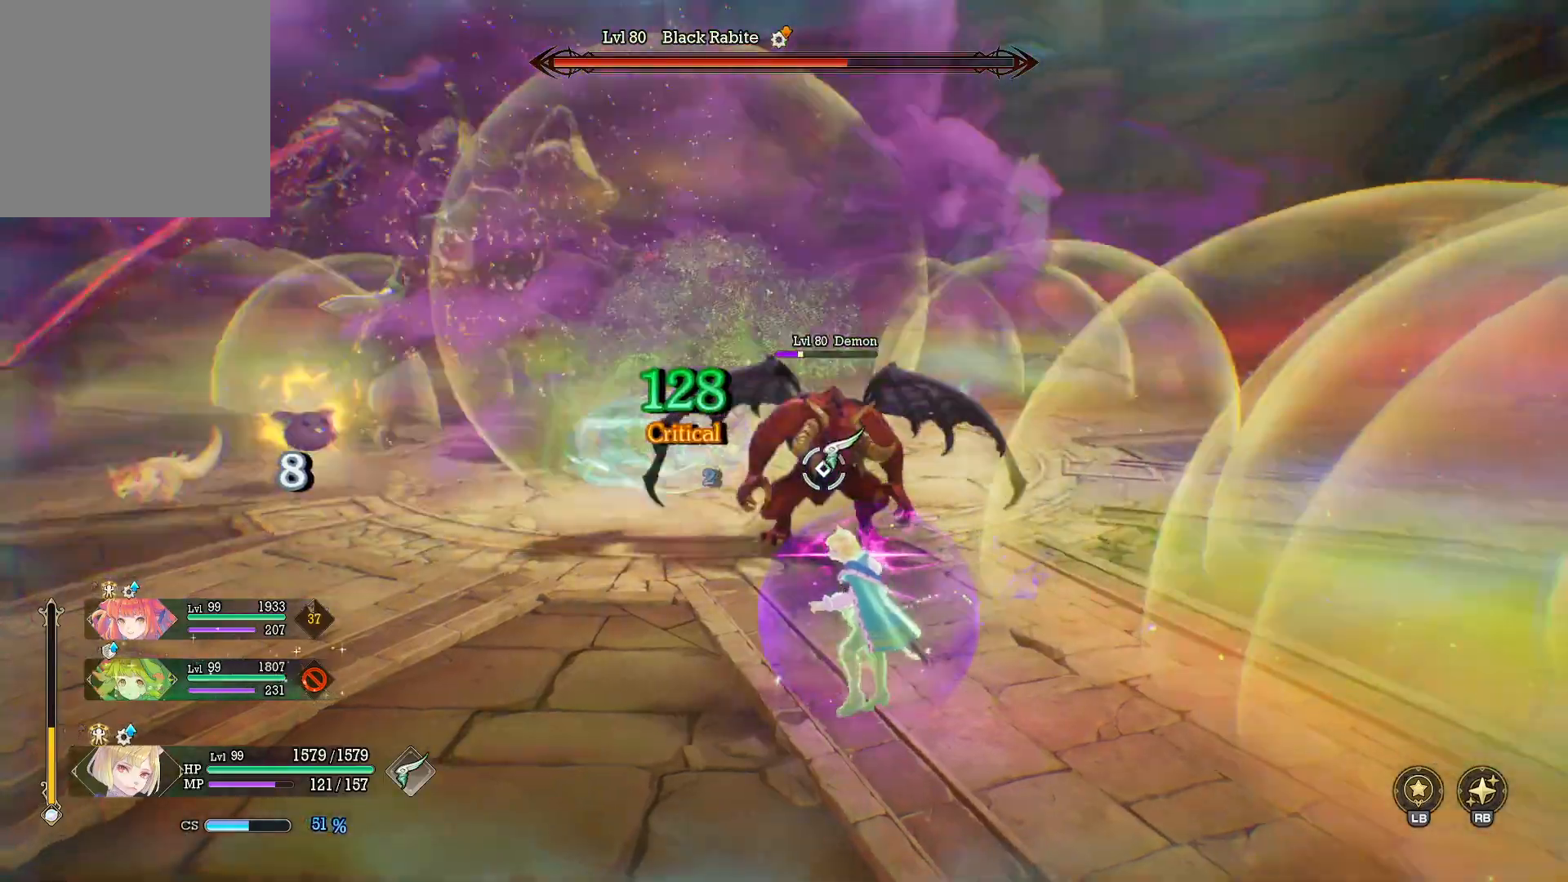
{"buttons": [], "left_stick": "left", "right_stick": "center", "events": [[100, "left_stick", "left"]]}
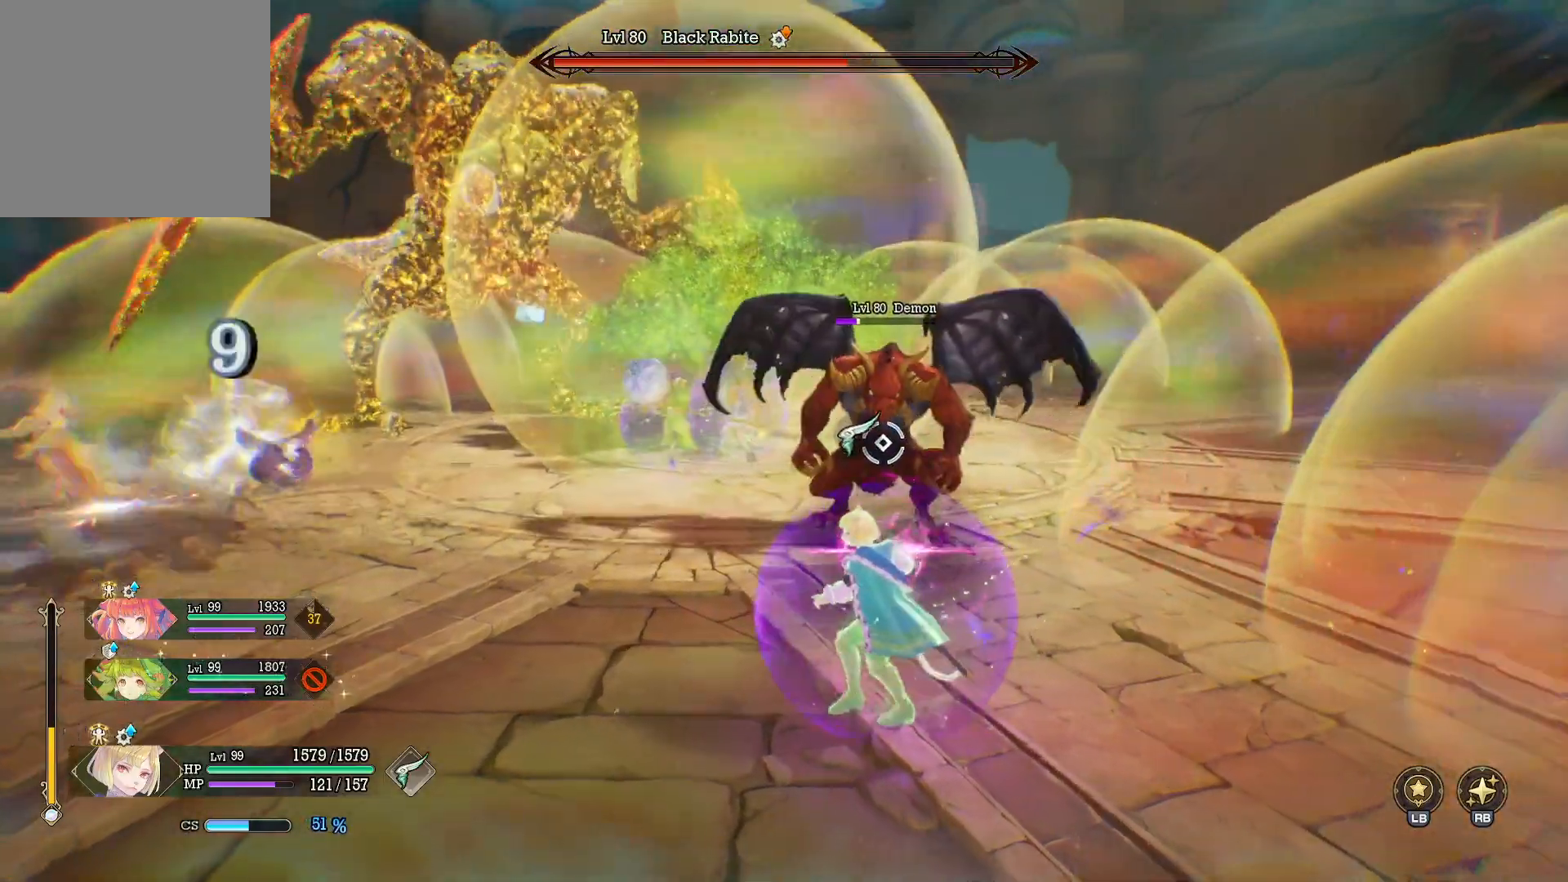
{"buttons": [], "left_stick": "center", "right_stick": "center", "events": [[200, "left_stick", "center"]]}
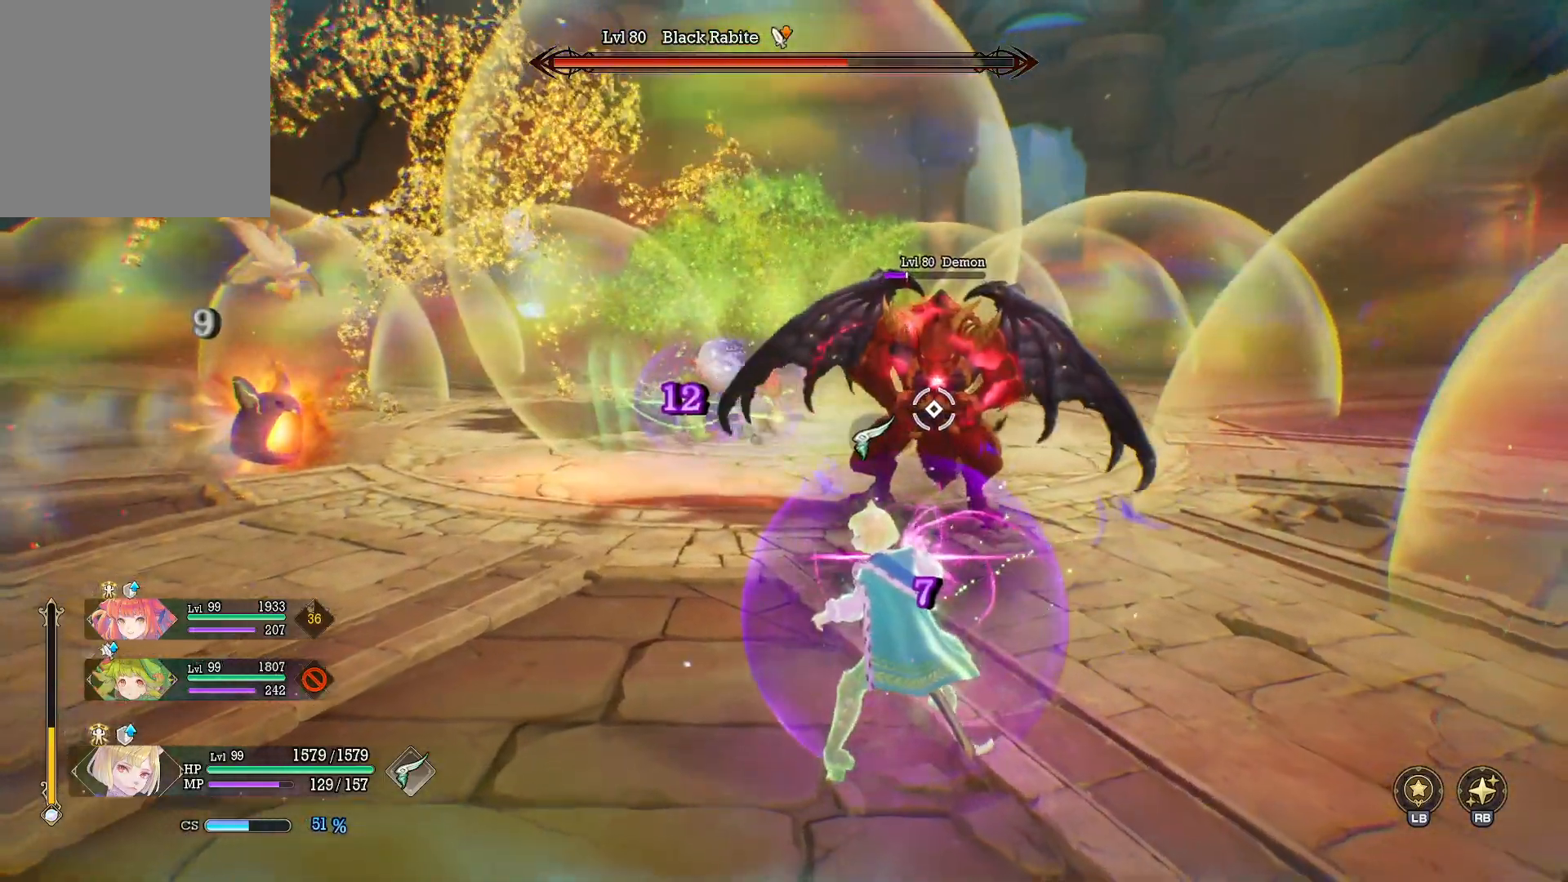
{"buttons": [], "left_stick": "center", "right_stick": "center", "events": []}
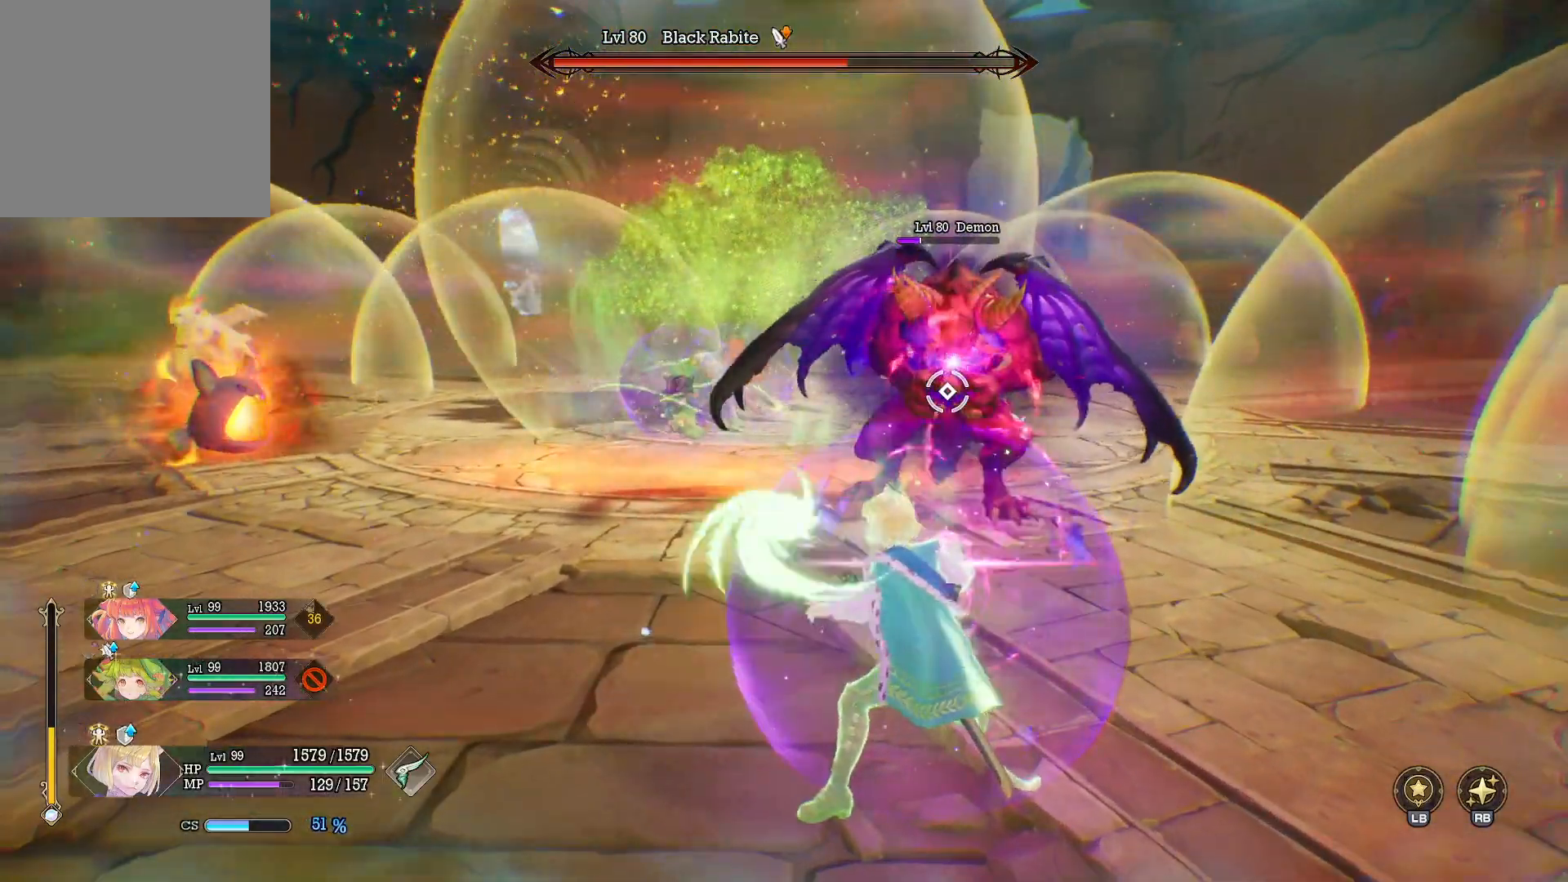
{"buttons": [], "left_stick": "left", "right_stick": "center", "events": [[400, "left_stick", "left"]]}
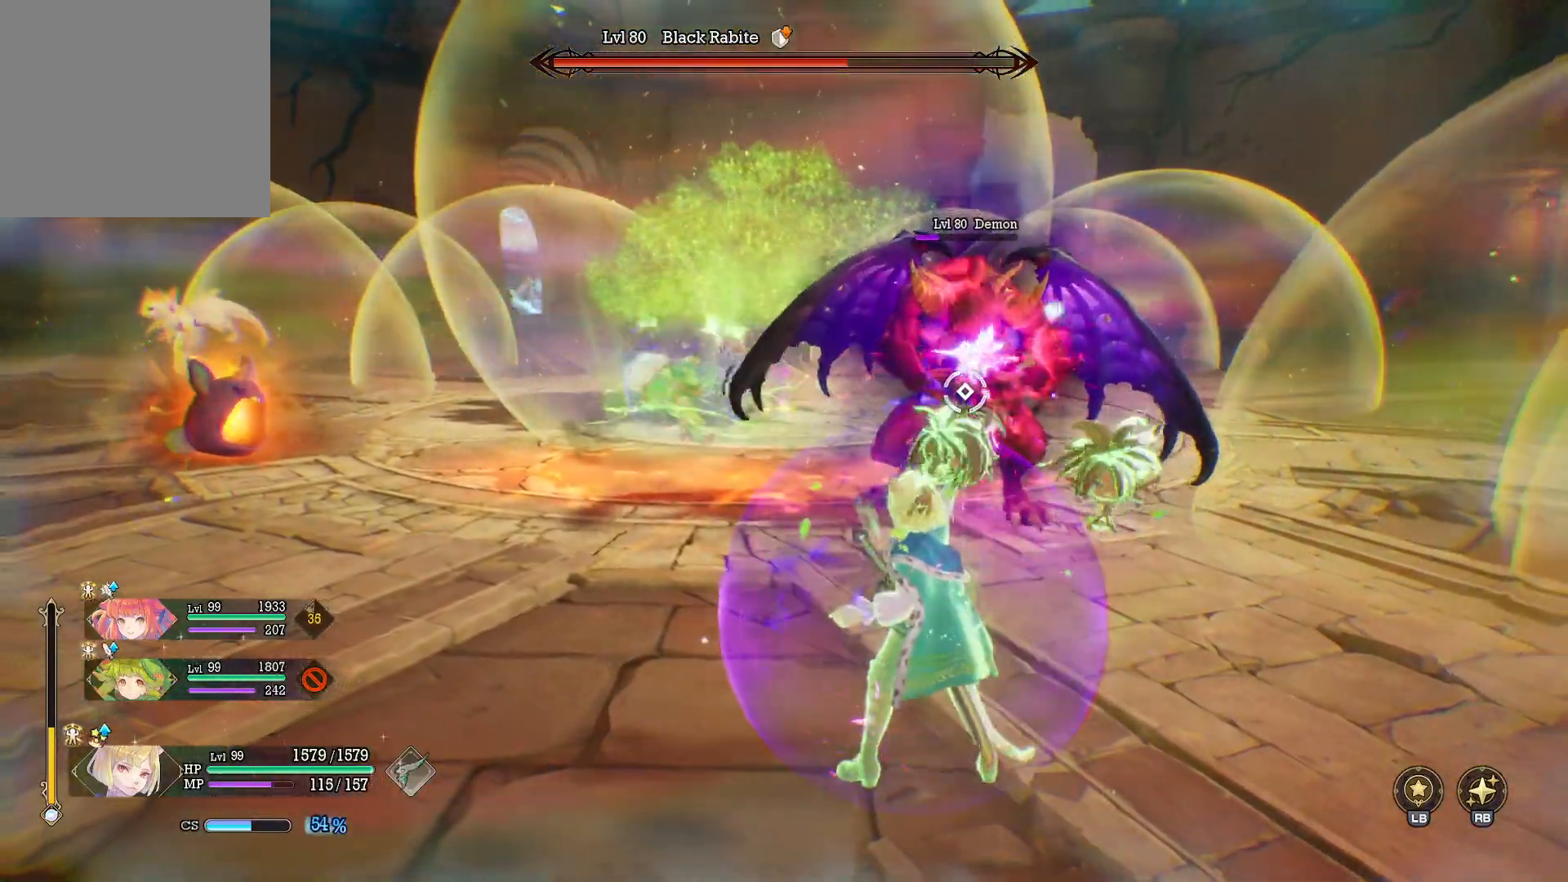
{"buttons": [], "left_stick": "up-left", "right_stick": "center", "events": [[150, "B", "down"], [267, "B", "up"], [383, "right_stick", "up-right"], [400, "left_stick", "up-left"], [500, "right_stick", "center"]]}